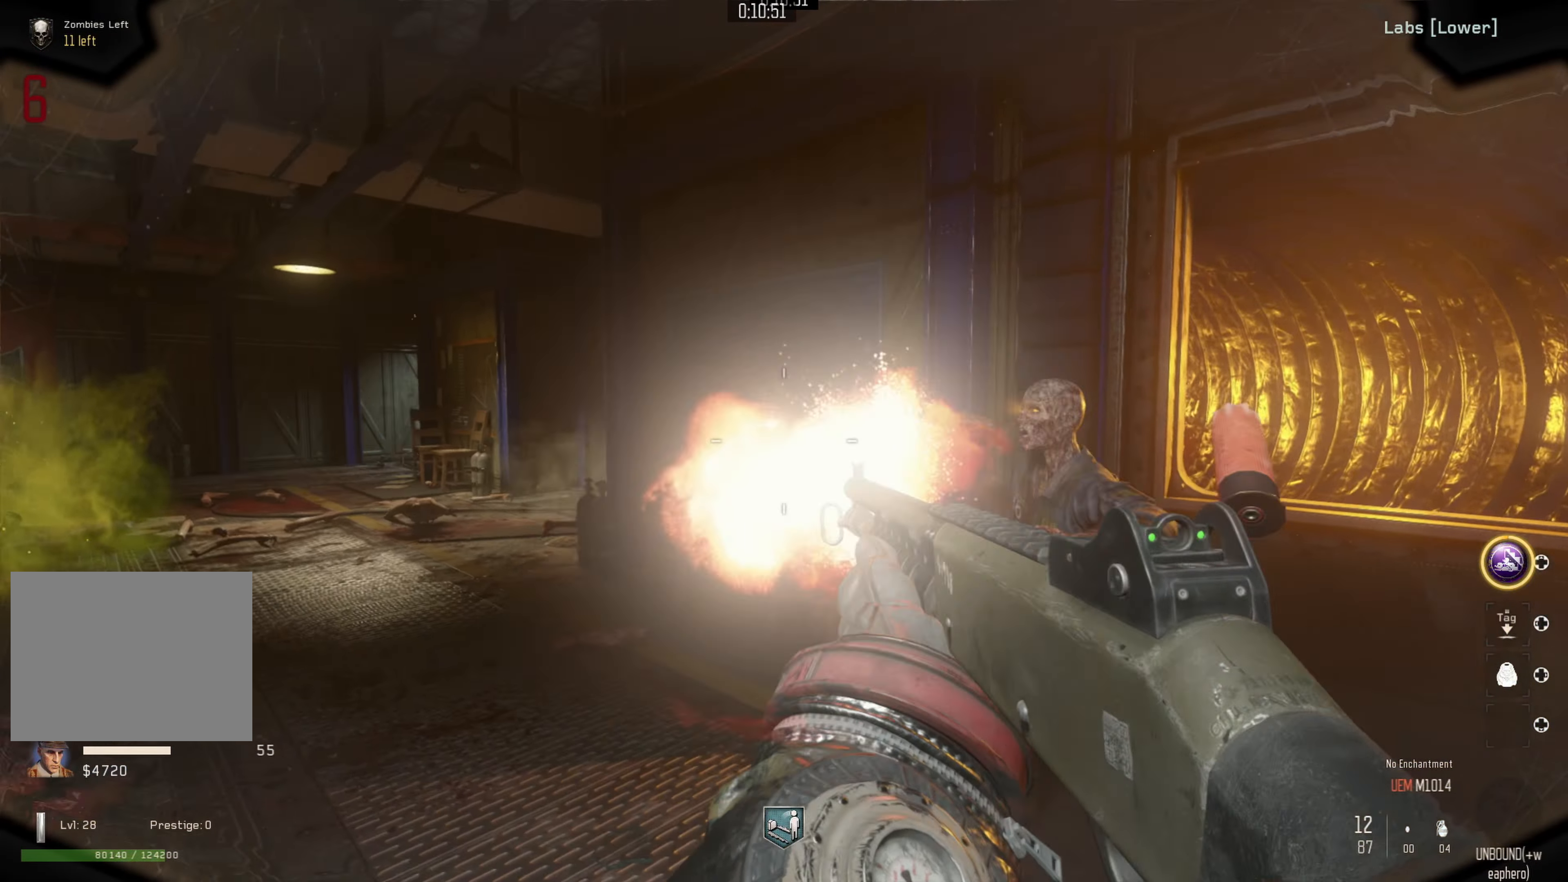
Gameplay with a controller (Nintendo layout); each line is a JSON object with the inputs held at the frame after it. "events" lists button and stick changes between this image and that frame as [ms after this image, input, new state], when the widget could be followed in between. Not read: L1 R1.
{"buttons": ["R2"], "left_stick": "down-left", "right_stick": "right", "events": [[50, "right_stick", "center"], [84, "R2", "up"], [100, "left_stick", "right"], [100, "right_stick", "down-left"], [150, "right_stick", "down-right"], [184, "left_stick", "left"], [250, "left_stick", "down-left"], [250, "right_stick", "right"], [484, "R2", "down"]]}
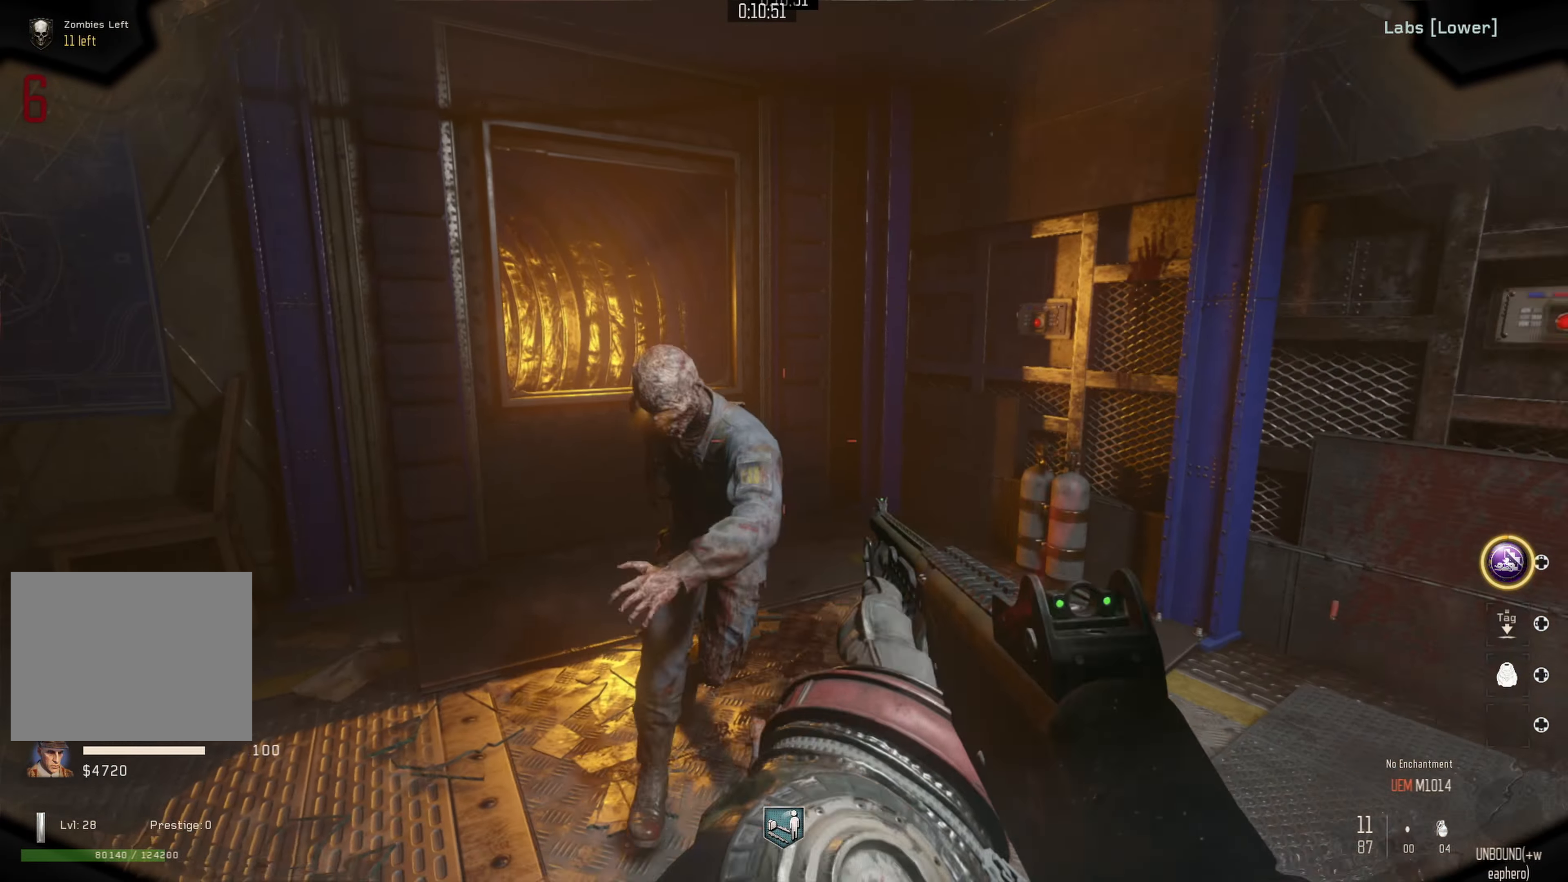
{"buttons": [], "left_stick": "up-left", "right_stick": "left", "events": [[34, "right_stick", "center"], [100, "R2", "up"], [184, "left_stick", "up-left"], [217, "right_stick", "left"], [334, "left_stick", "up-right"], [350, "right_stick", "right"], [384, "left_stick", "up-left"], [450, "right_stick", "left"]]}
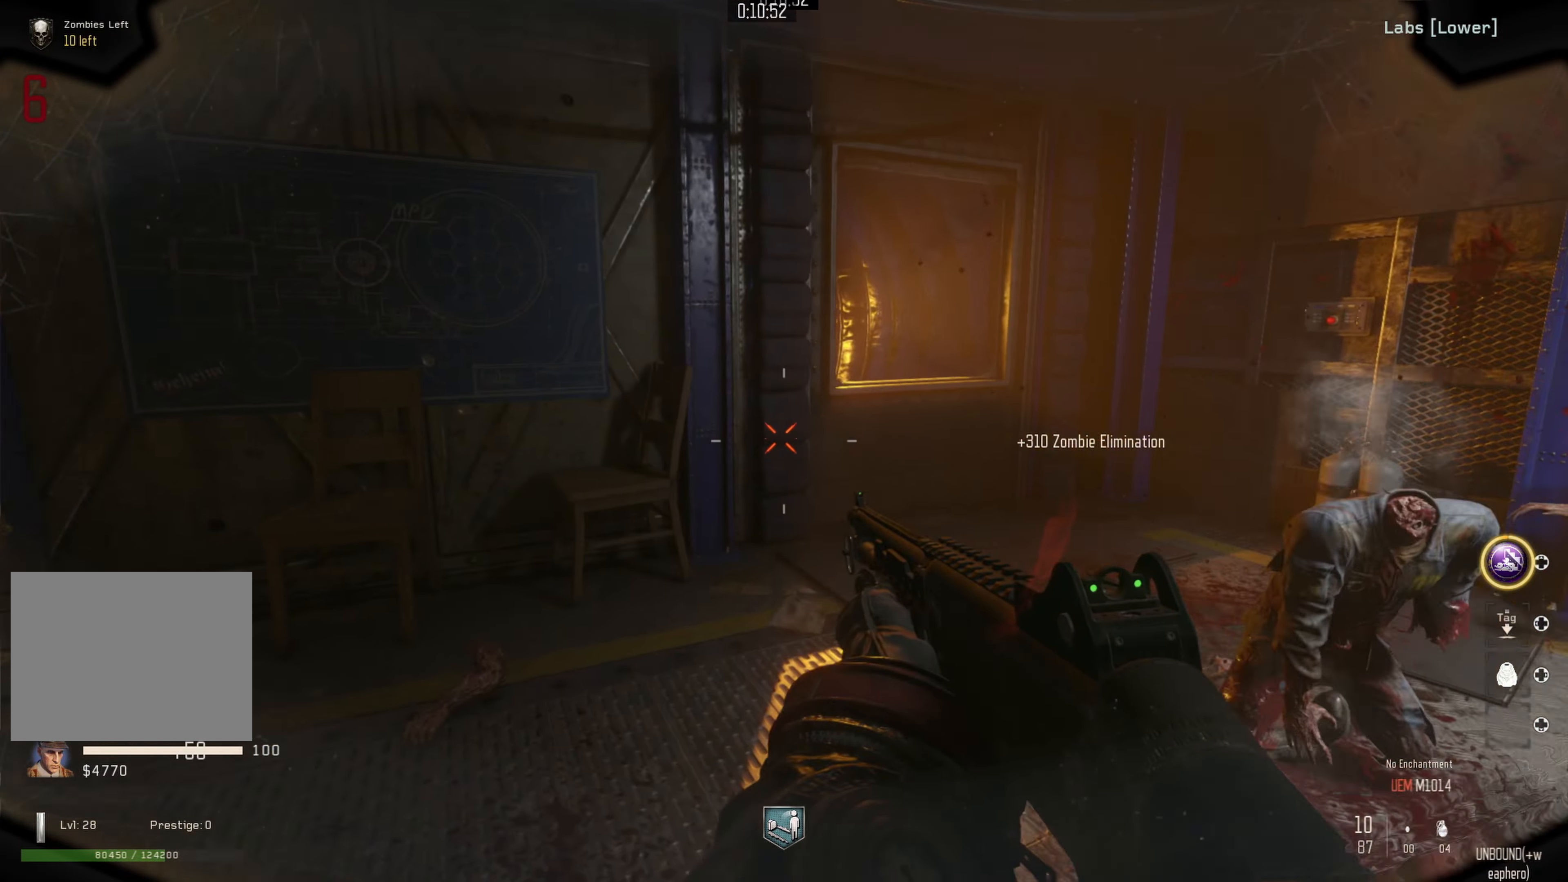
{"buttons": [], "left_stick": "up", "right_stick": "center", "events": [[117, "left_stick", "up-right"], [200, "left_stick", "right"], [350, "left_stick", "up"], [467, "right_stick", "center"]]}
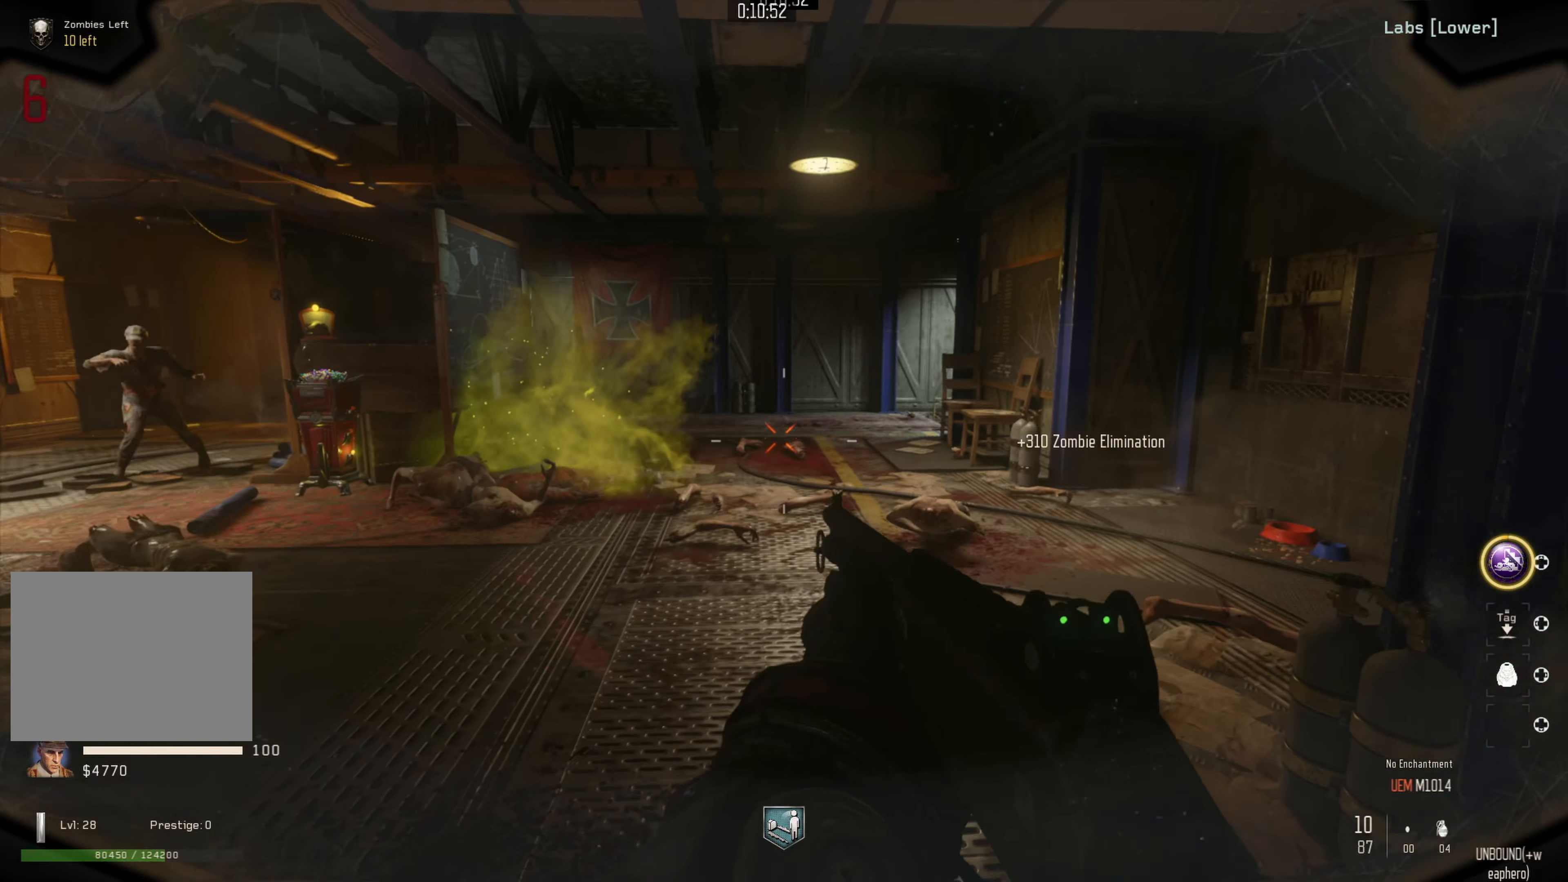
{"buttons": [], "left_stick": "up-right", "right_stick": "left", "events": [[34, "R3", "down"], [67, "left_stick", "up-right"], [284, "R3", "up"], [317, "right_stick", "left"]]}
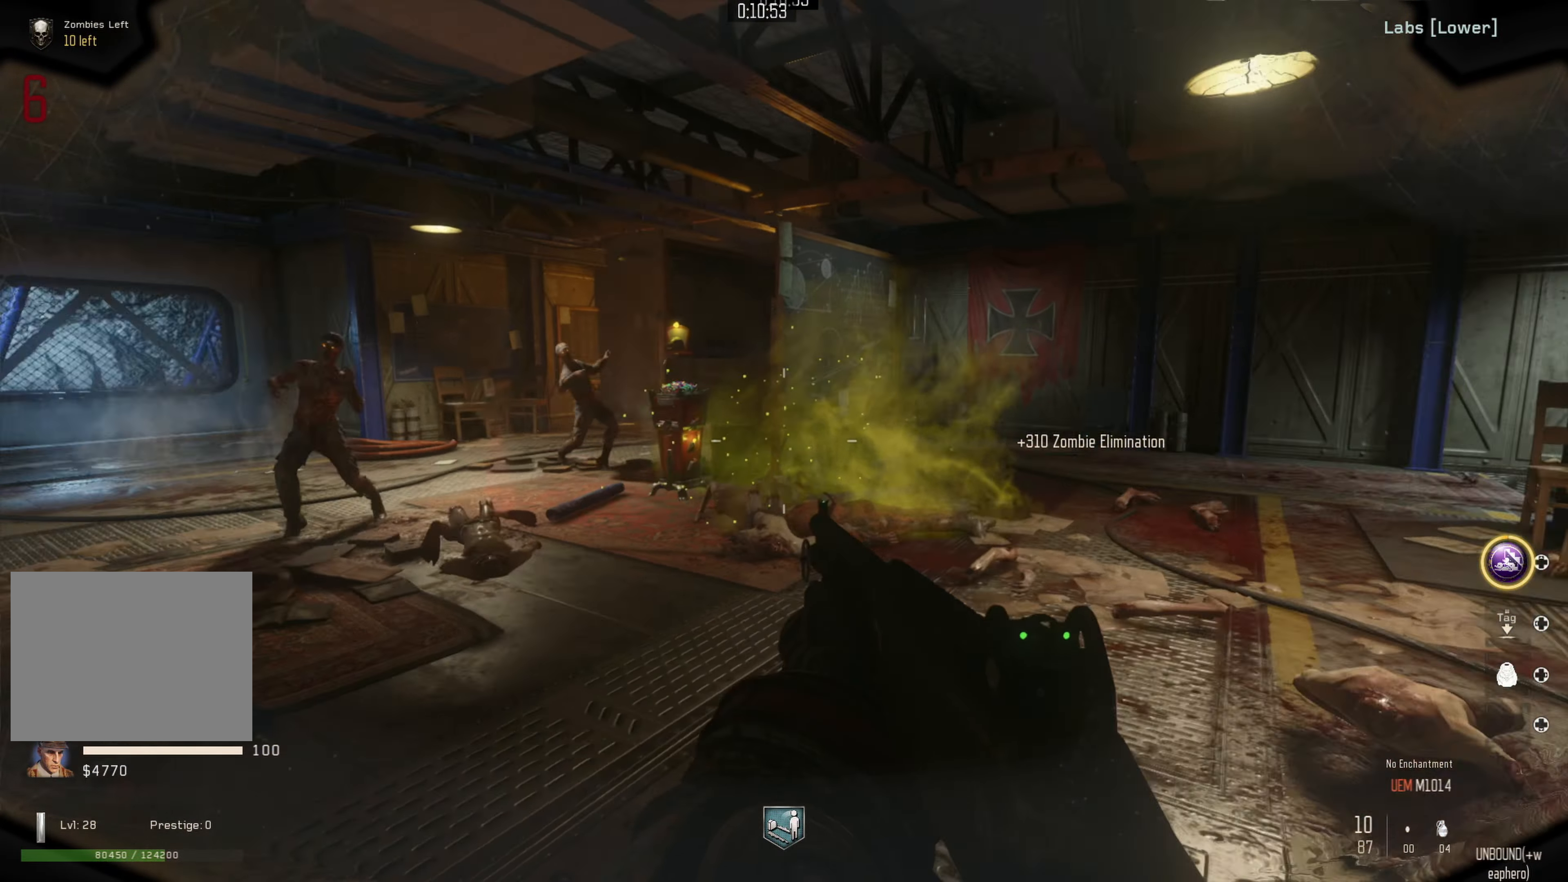
{"buttons": [], "left_stick": "down-right", "right_stick": "left", "events": [[34, "left_stick", "right"], [84, "right_stick", "center"], [200, "left_stick", "up-right"], [284, "right_stick", "left"], [334, "left_stick", "right"], [500, "left_stick", "down-right"]]}
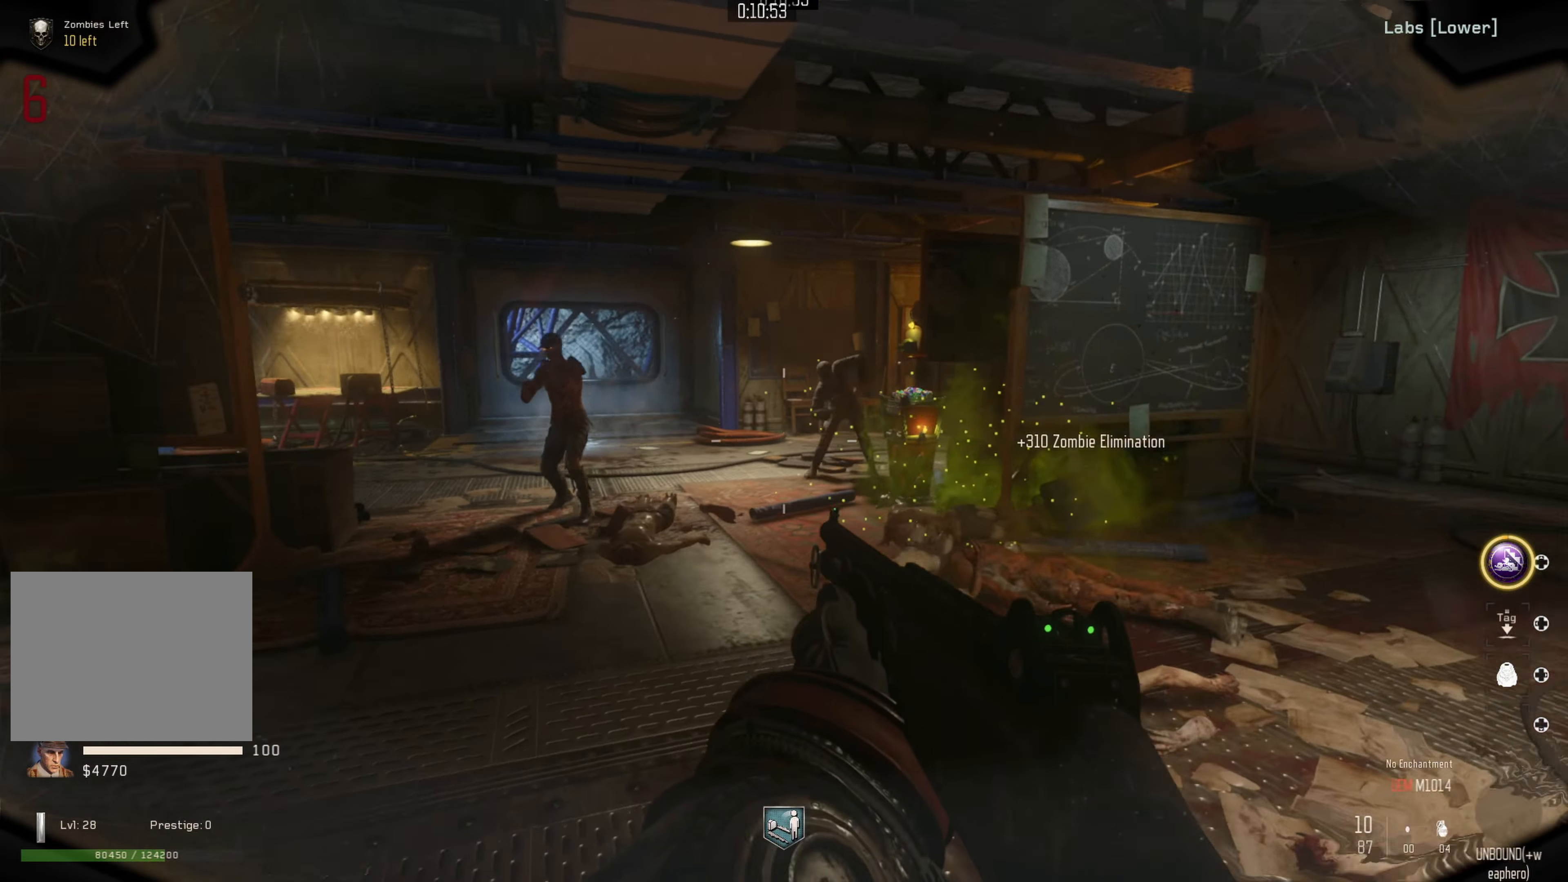
{"buttons": [], "left_stick": "center", "right_stick": "center", "events": [[200, "left_stick", "center"], [350, "right_stick", "down-left"], [500, "right_stick", "center"]]}
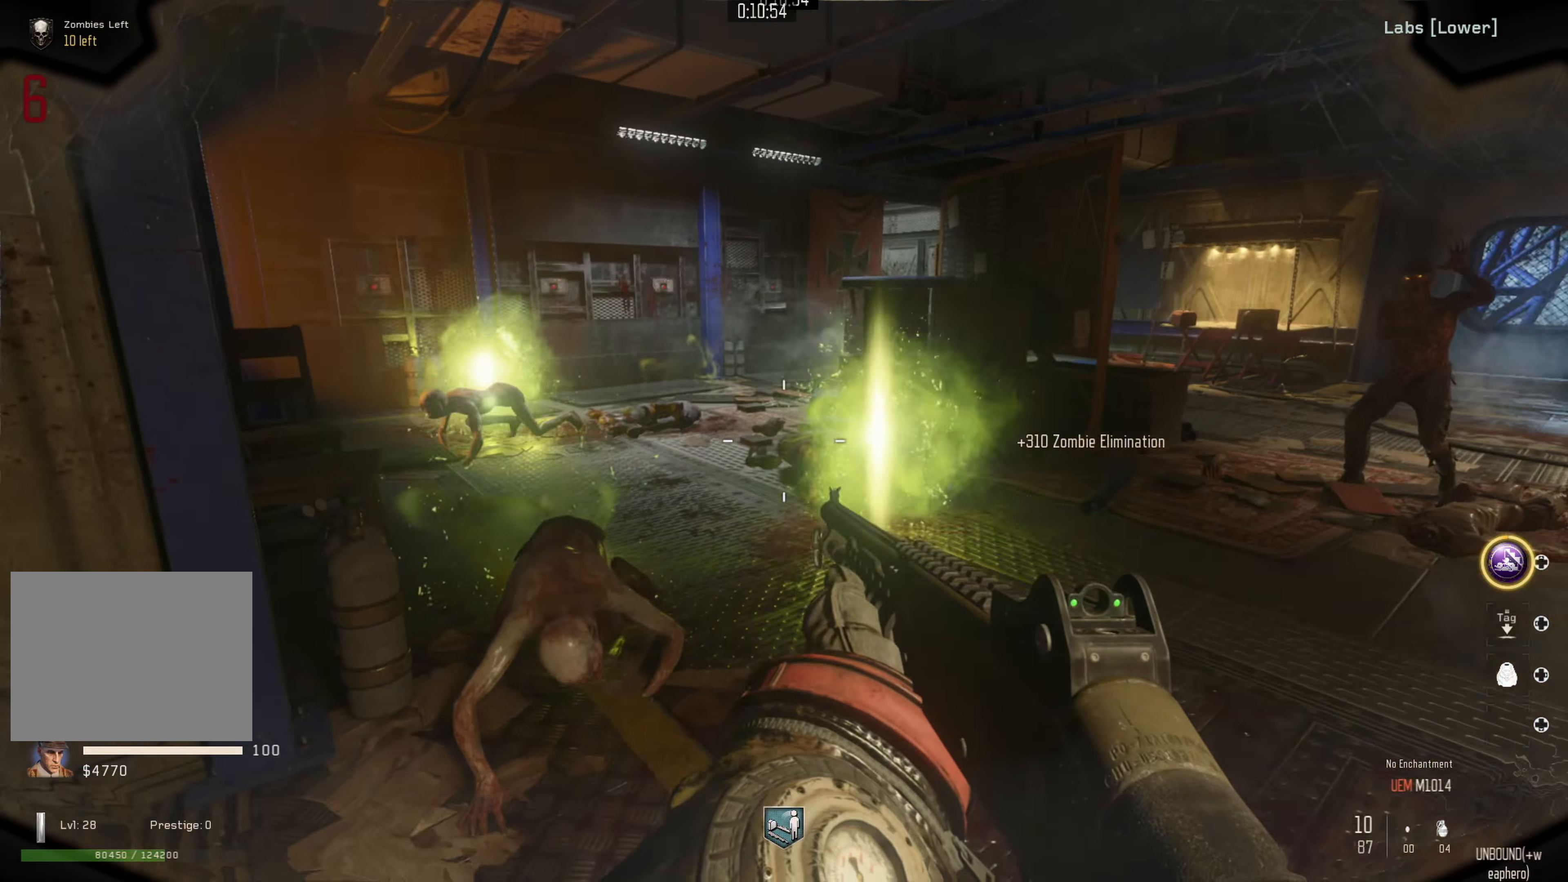
{"buttons": [], "left_stick": "down-left", "right_stick": "left", "events": [[34, "R2", "down"], [50, "left_stick", "right"], [150, "R2", "up"], [234, "left_stick", "down"], [267, "right_stick", "down-right"], [417, "right_stick", "down-left"], [467, "left_stick", "down-left"], [484, "right_stick", "left"]]}
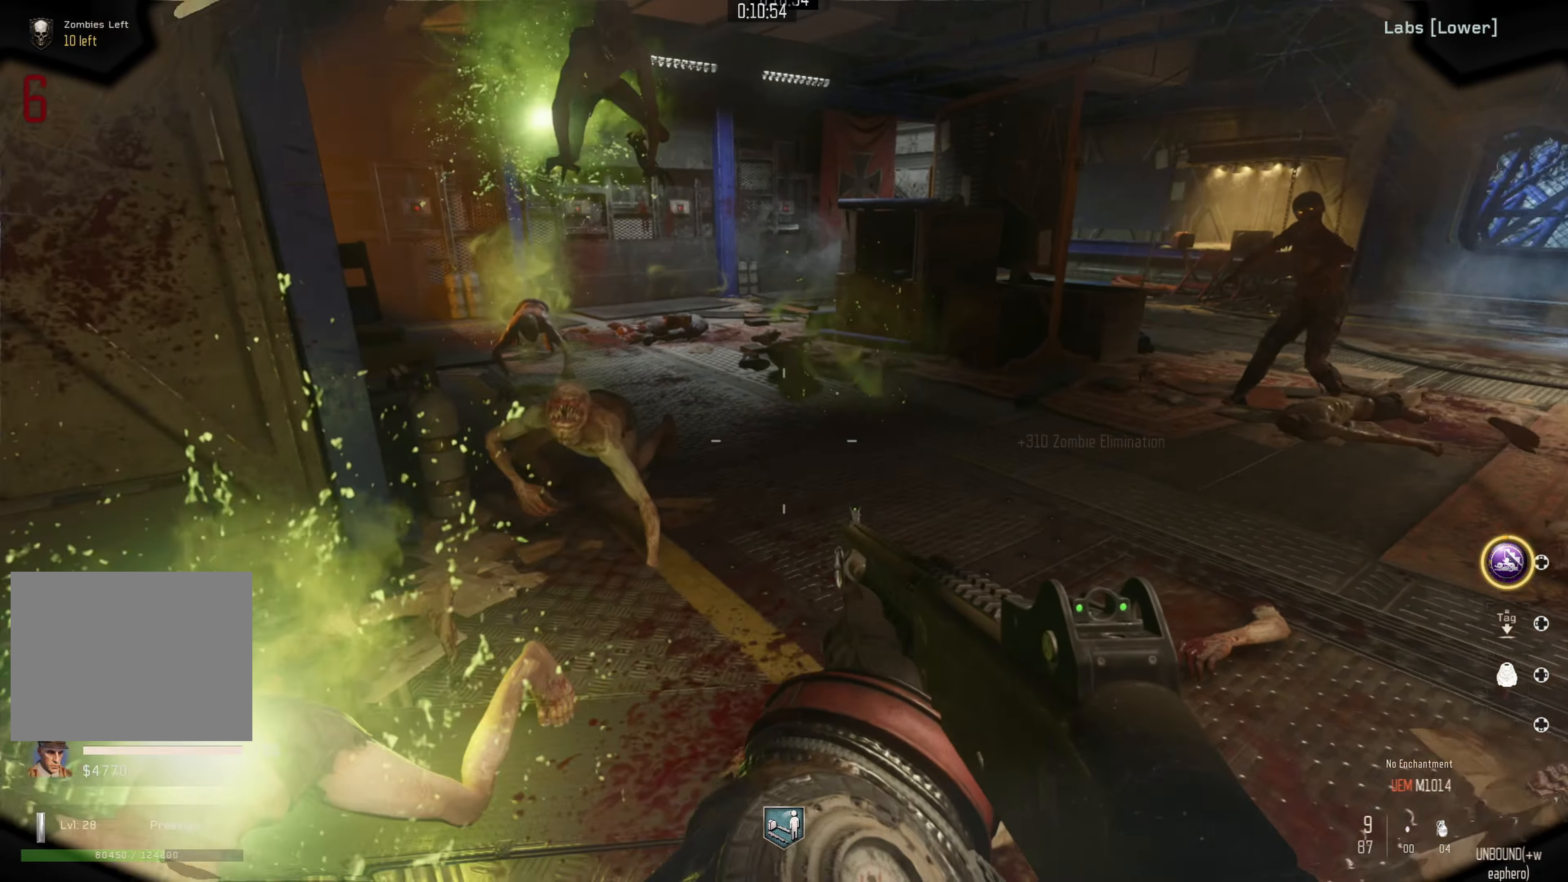
{"buttons": ["R2"], "left_stick": "down-right", "right_stick": "left", "events": [[17, "left_stick", "left"], [84, "R2", "down"], [100, "left_stick", "up"], [167, "left_stick", "right"], [167, "right_stick", "up"], [234, "R2", "up"], [234, "left_stick", "down-right"], [384, "right_stick", "left"], [484, "R2", "down"]]}
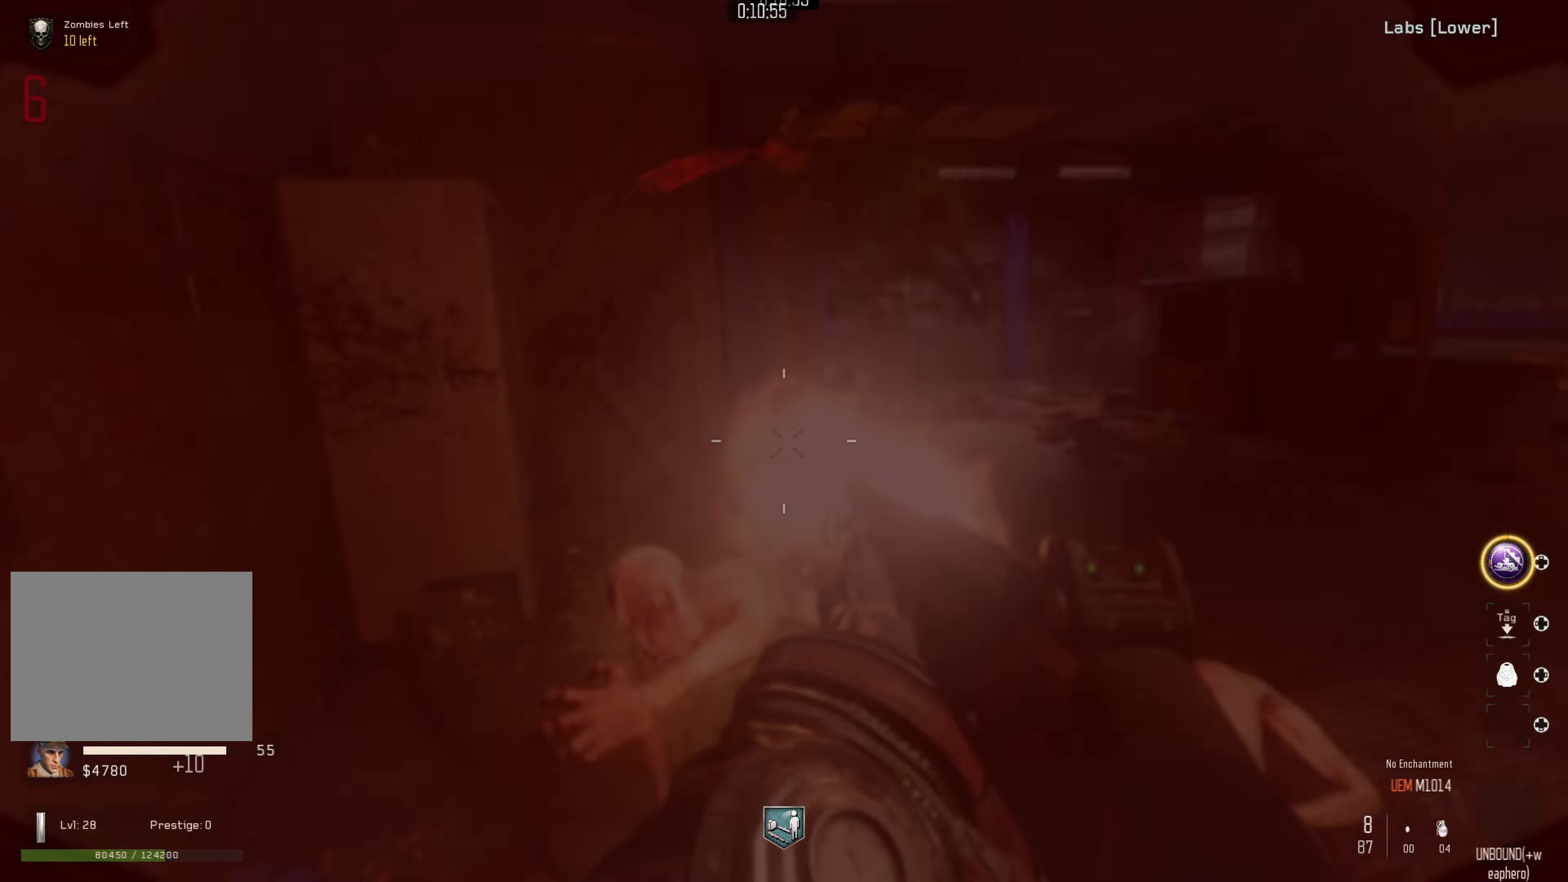
{"buttons": [], "left_stick": "down-right", "right_stick": "down-right", "events": [[134, "R2", "up"], [134, "right_stick", "right"], [300, "R2", "down"], [300, "right_stick", "up"], [367, "right_stick", "left"], [467, "R2", "up"], [484, "right_stick", "down-right"]]}
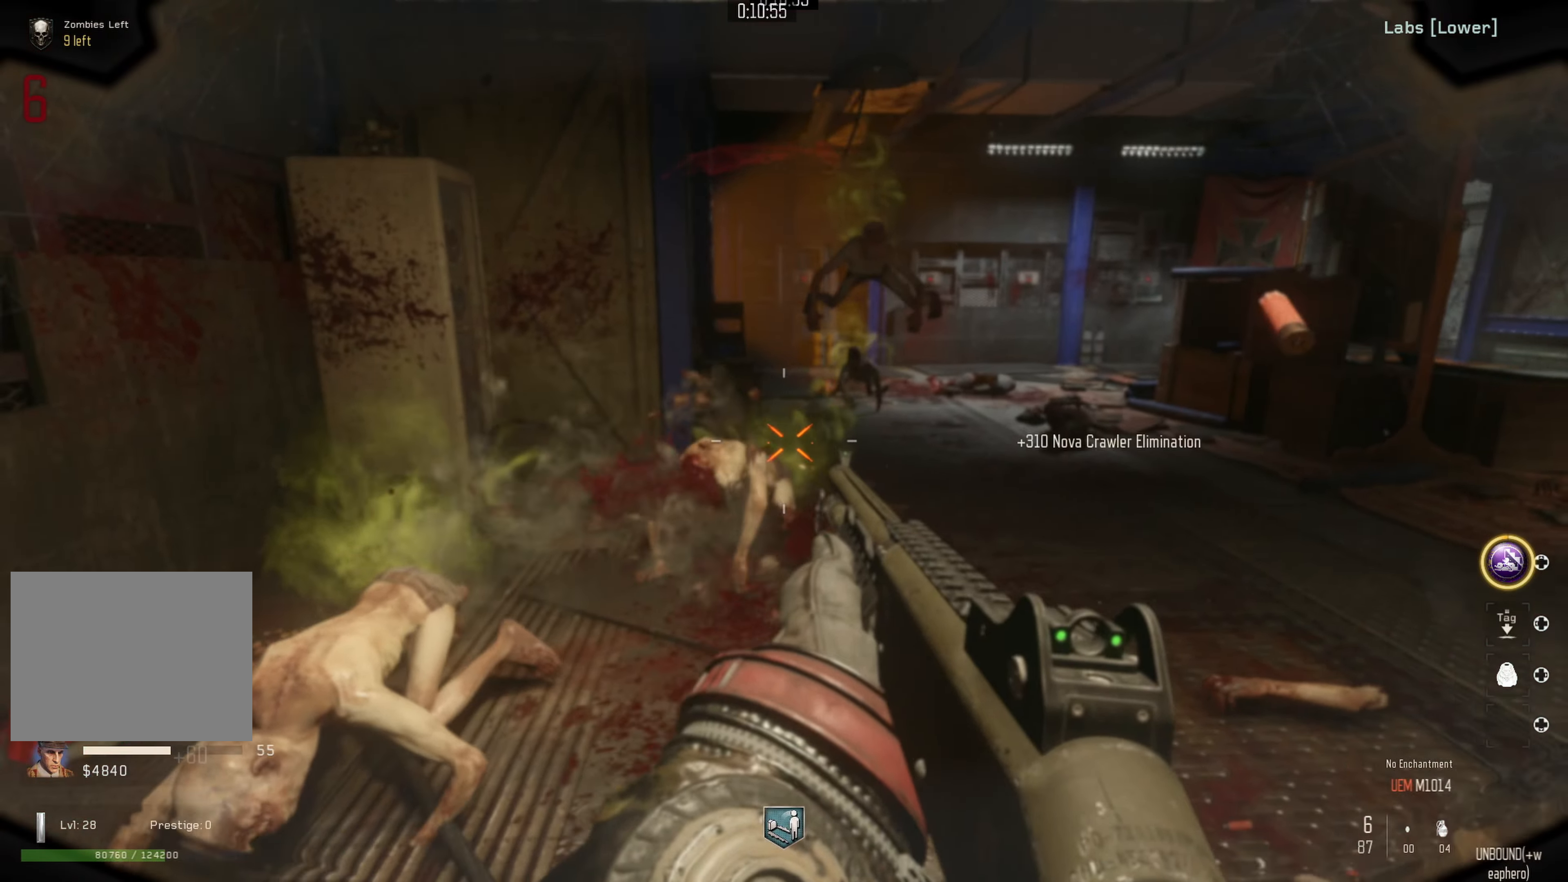
{"buttons": [], "left_stick": "up", "right_stick": "up-left", "events": [[34, "left_stick", "up-right"], [34, "right_stick", "right"], [134, "L3", "down"], [184, "left_stick", "up"], [184, "right_stick", "center"], [317, "right_stick", "up-left"], [367, "L3", "up"]]}
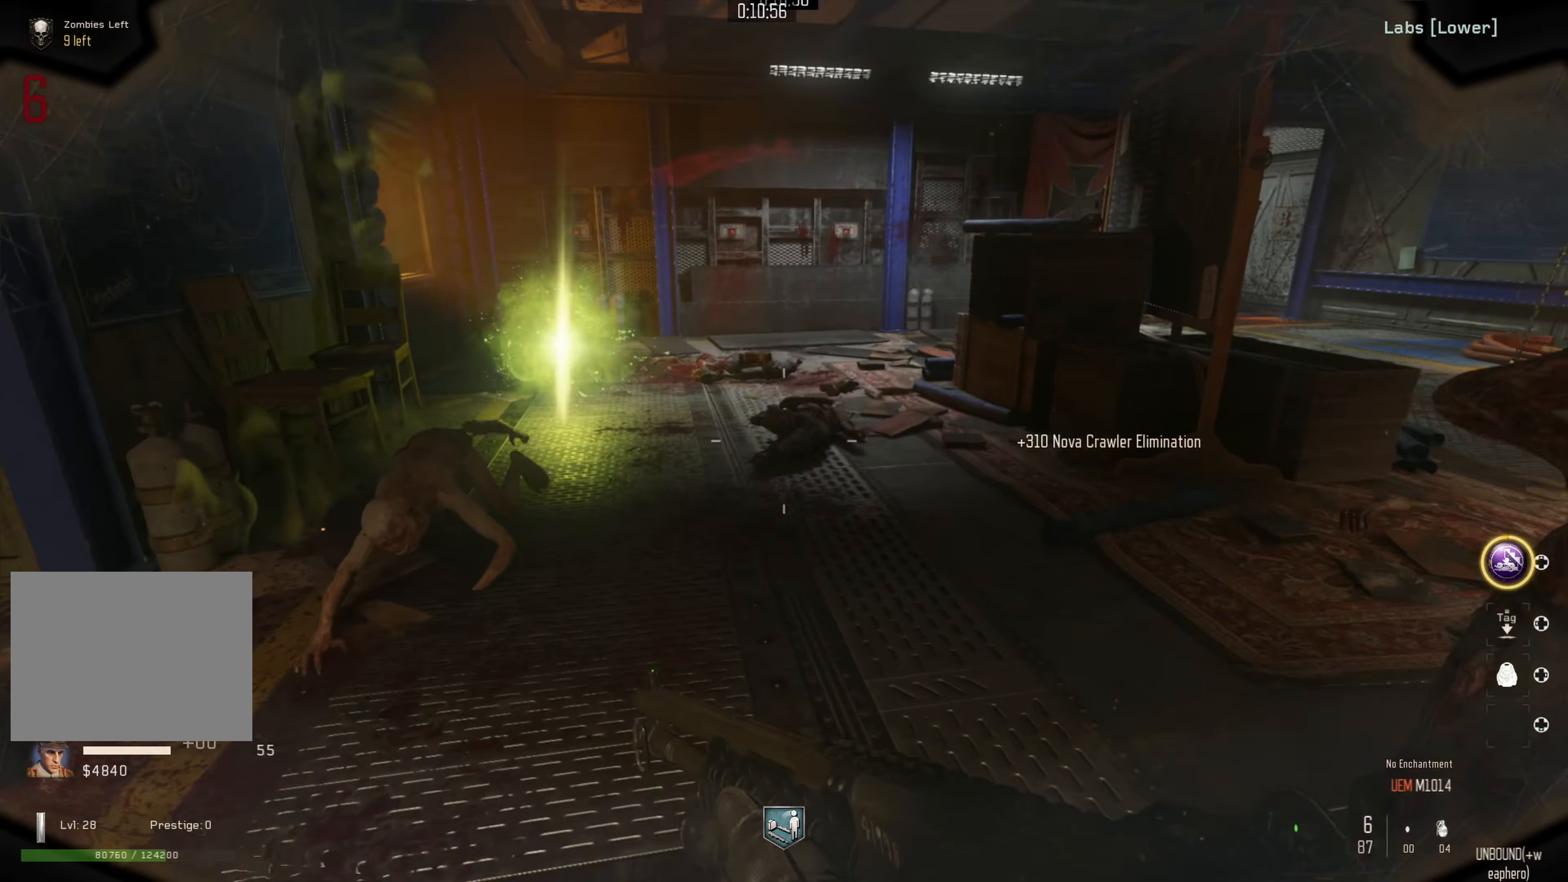
{"buttons": [], "left_stick": "up-right", "right_stick": "center", "events": [[117, "right_stick", "center"], [284, "left_stick", "up-right"], [300, "right_stick", "right"], [450, "right_stick", "center"]]}
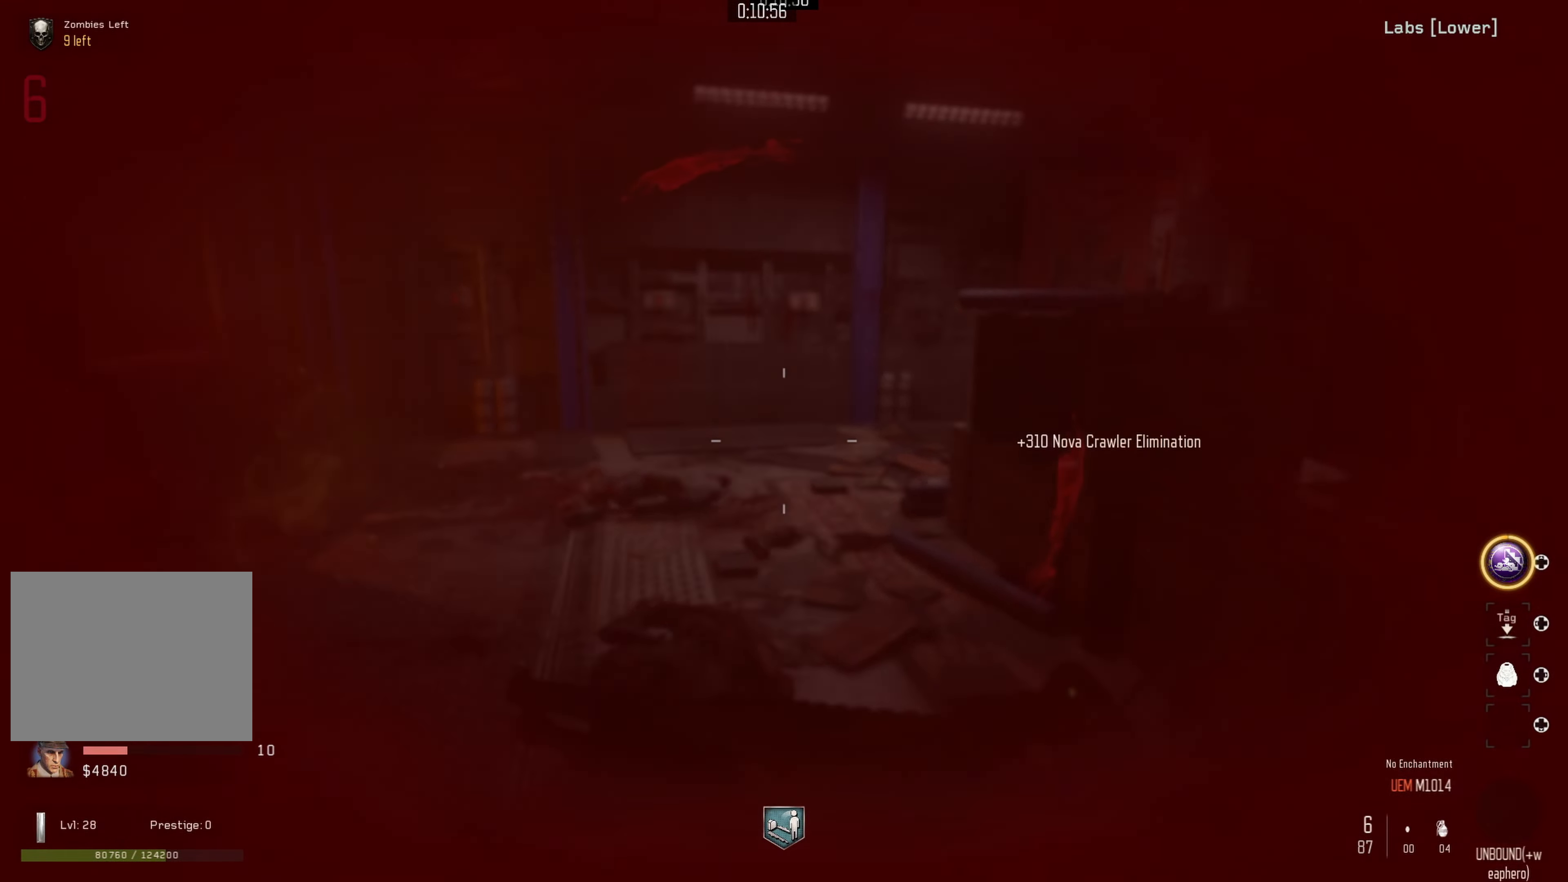
{"buttons": [], "left_stick": "up", "right_stick": "right", "events": [[67, "L3", "down"], [67, "left_stick", "up"], [167, "right_stick", "left"], [200, "L3", "up"], [284, "L3", "down"], [284, "right_stick", "center"], [350, "right_stick", "right"], [450, "L3", "up"]]}
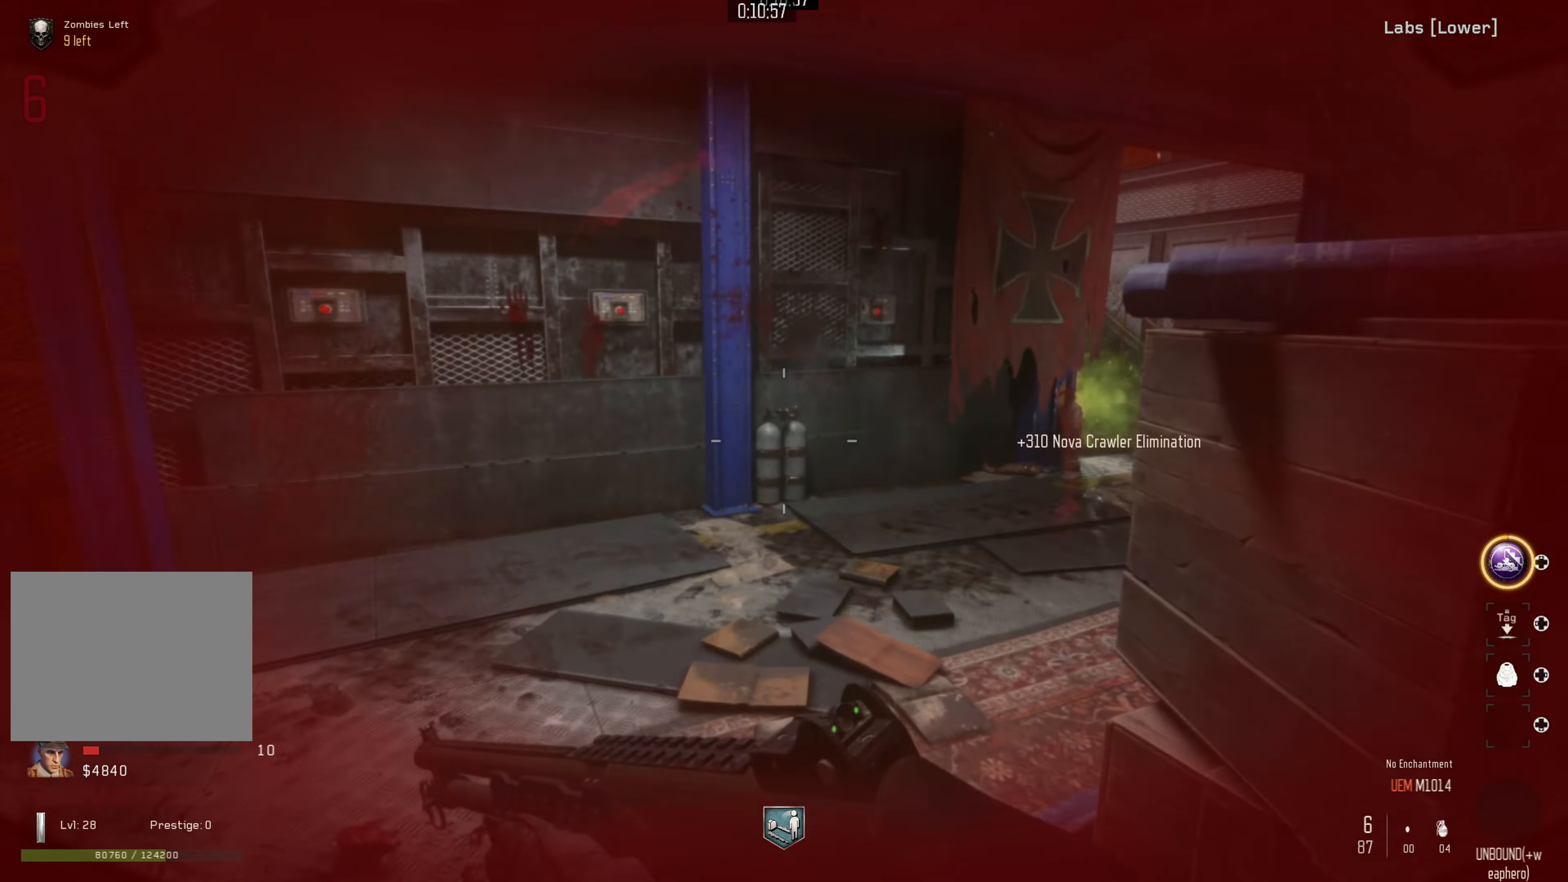
{"buttons": [], "left_stick": "up", "right_stick": "right", "events": [[84, "left_stick", "left"], [184, "right_stick", "center"], [200, "left_stick", "up-left"], [250, "right_stick", "right"], [384, "right_stick", "center"], [417, "left_stick", "up-right"], [467, "right_stick", "right"], [500, "left_stick", "up"]]}
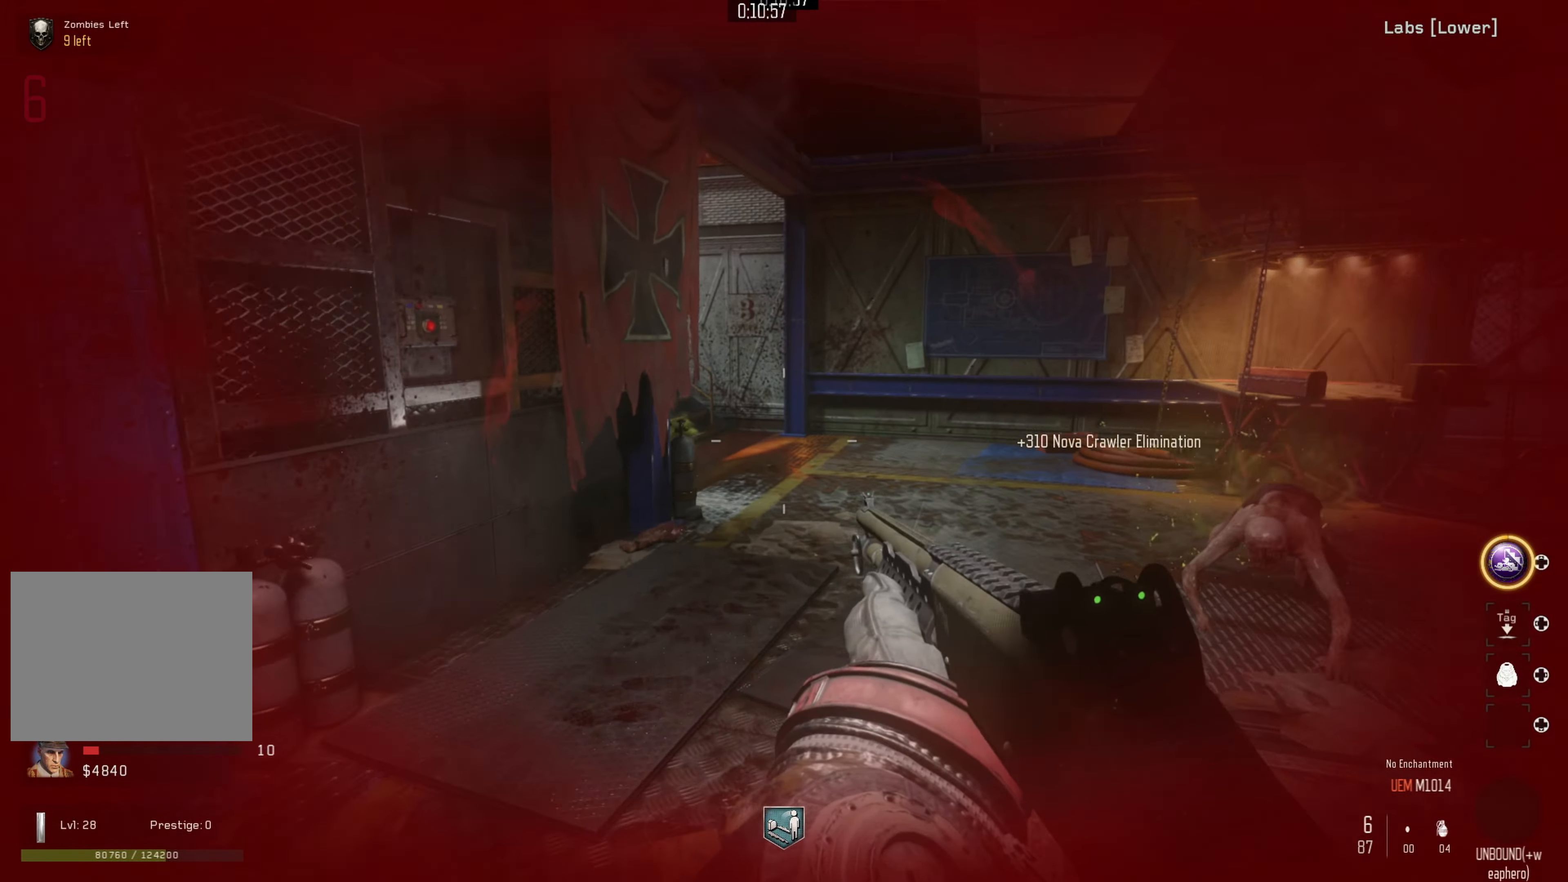
{"buttons": ["R2"], "left_stick": "left", "right_stick": "right", "events": [[34, "left_stick", "up-left"], [34, "right_stick", "down-right"], [84, "left_stick", "left"], [167, "R2", "down"], [184, "right_stick", "right"], [334, "R2", "up"], [484, "R2", "down"]]}
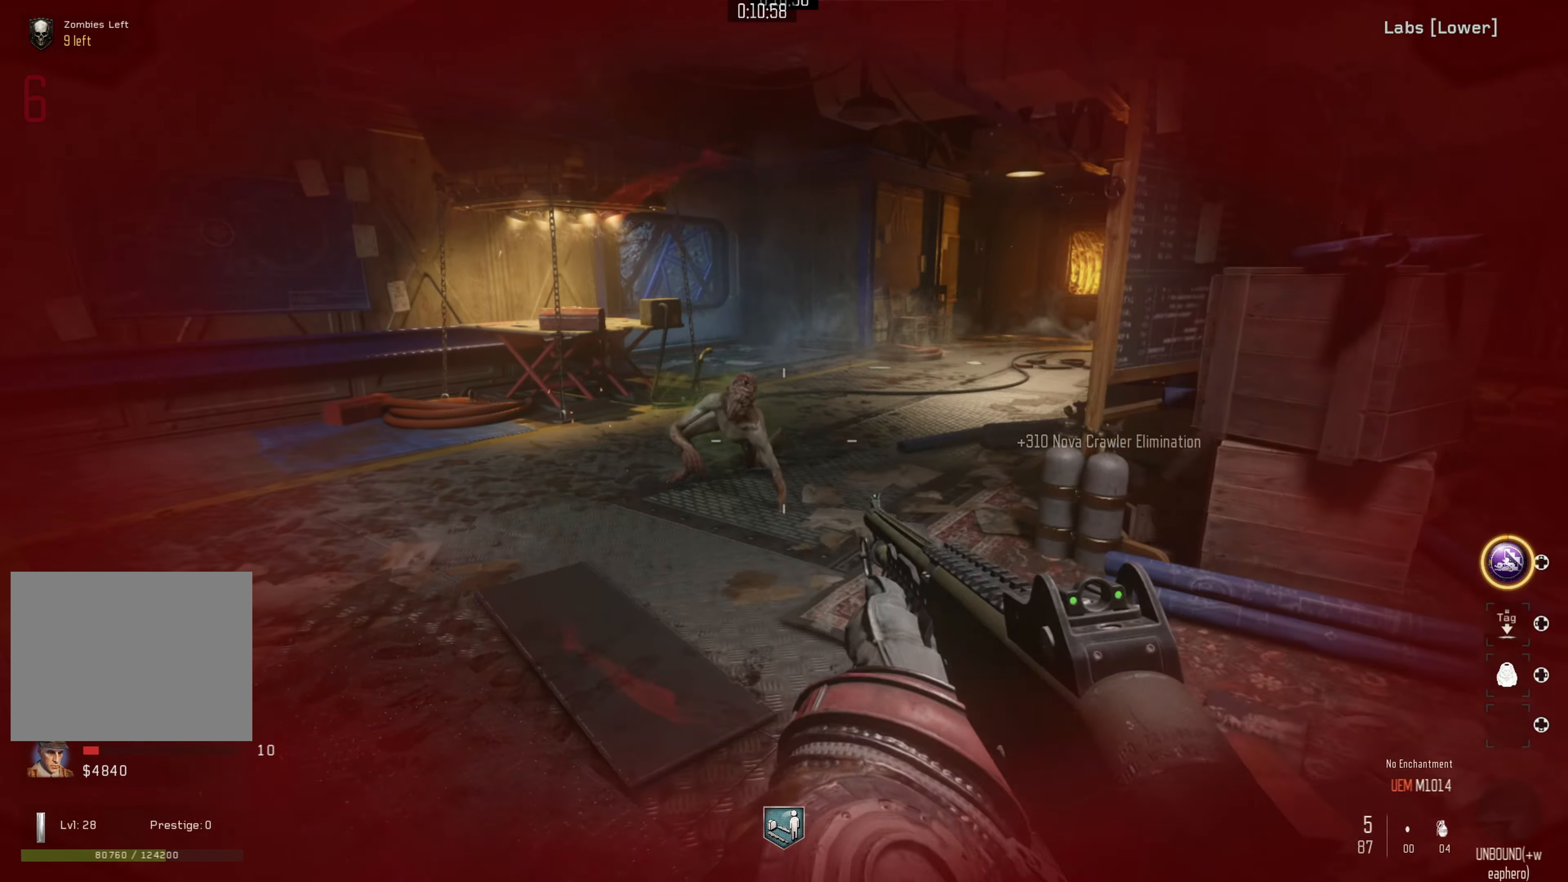
{"buttons": [], "left_stick": "up-left", "right_stick": "down-left", "events": [[34, "right_stick", "center"], [84, "R2", "up"], [100, "right_stick", "left"], [184, "right_stick", "center"], [284, "R2", "down"], [284, "left_stick", "up-left"], [434, "R2", "up"], [434, "right_stick", "down-left"]]}
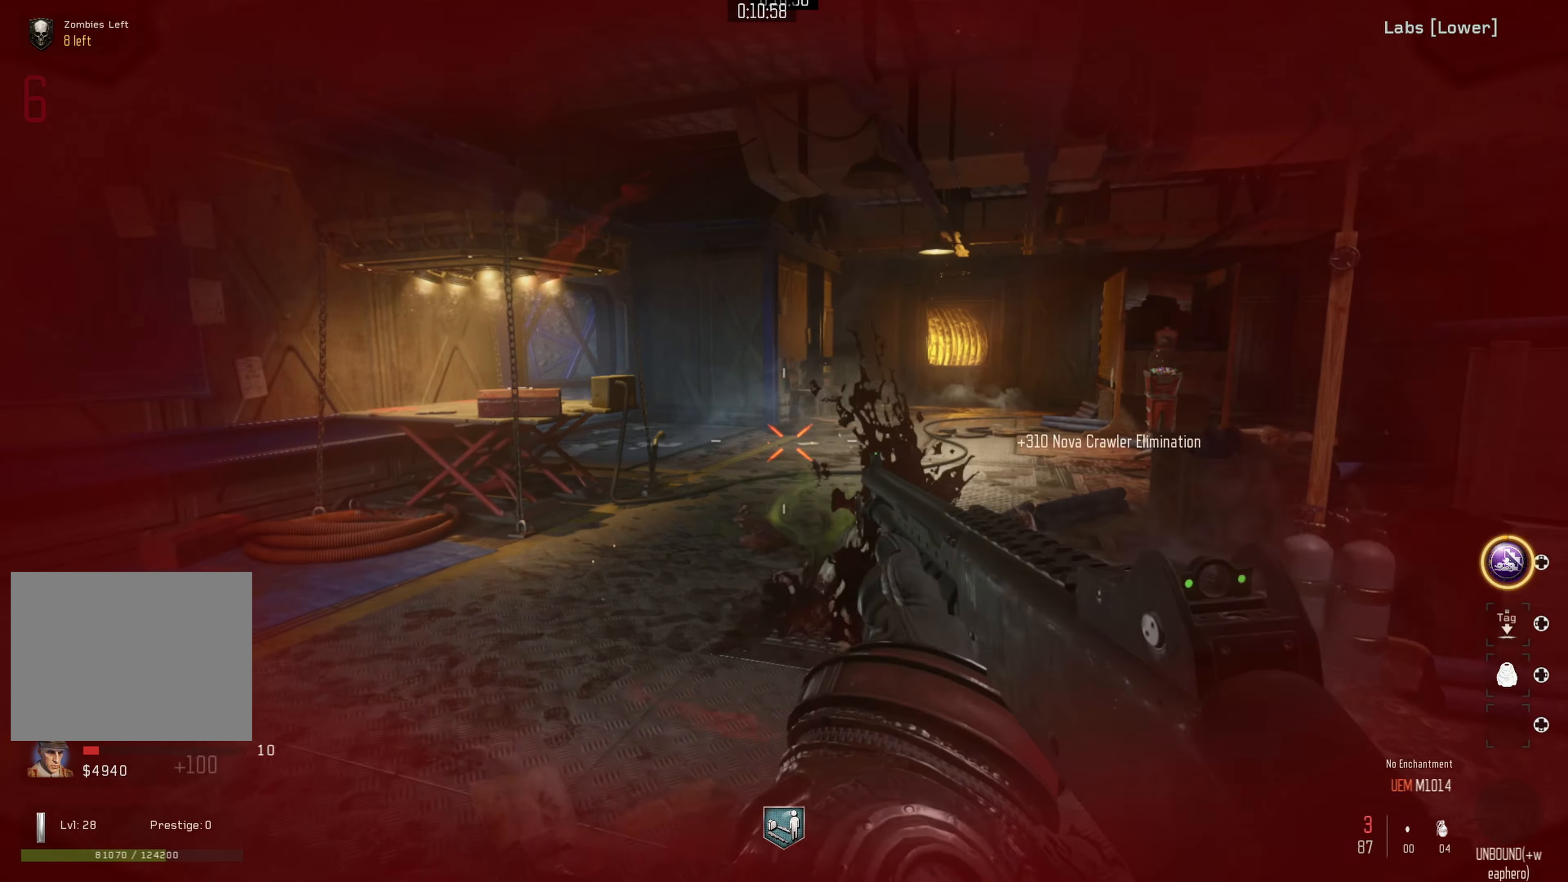
{"buttons": [], "left_stick": "down-left", "right_stick": "right", "events": [[34, "right_stick", "down-right"], [200, "right_stick", "right"], [334, "left_stick", "left"], [434, "left_stick", "down-left"]]}
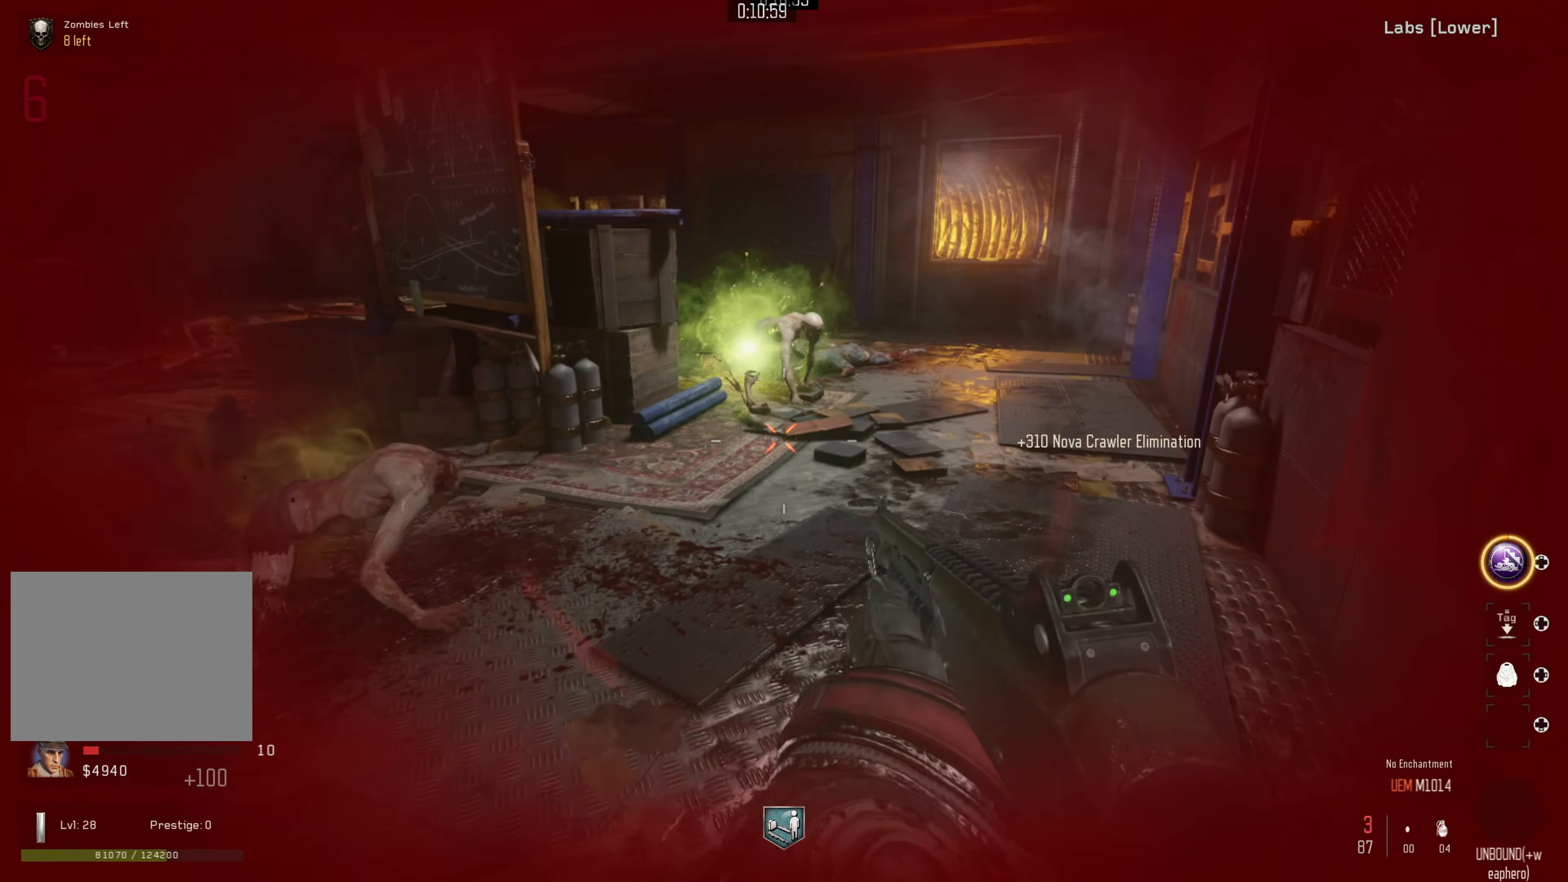
{"buttons": [], "left_stick": "left", "right_stick": "down-right", "events": [[17, "right_stick", "center"], [100, "right_stick", "up"], [200, "R2", "down"], [284, "left_stick", "down"], [300, "right_stick", "center"], [350, "R2", "up"], [367, "right_stick", "down-right"], [400, "left_stick", "center"], [450, "left_stick", "left"]]}
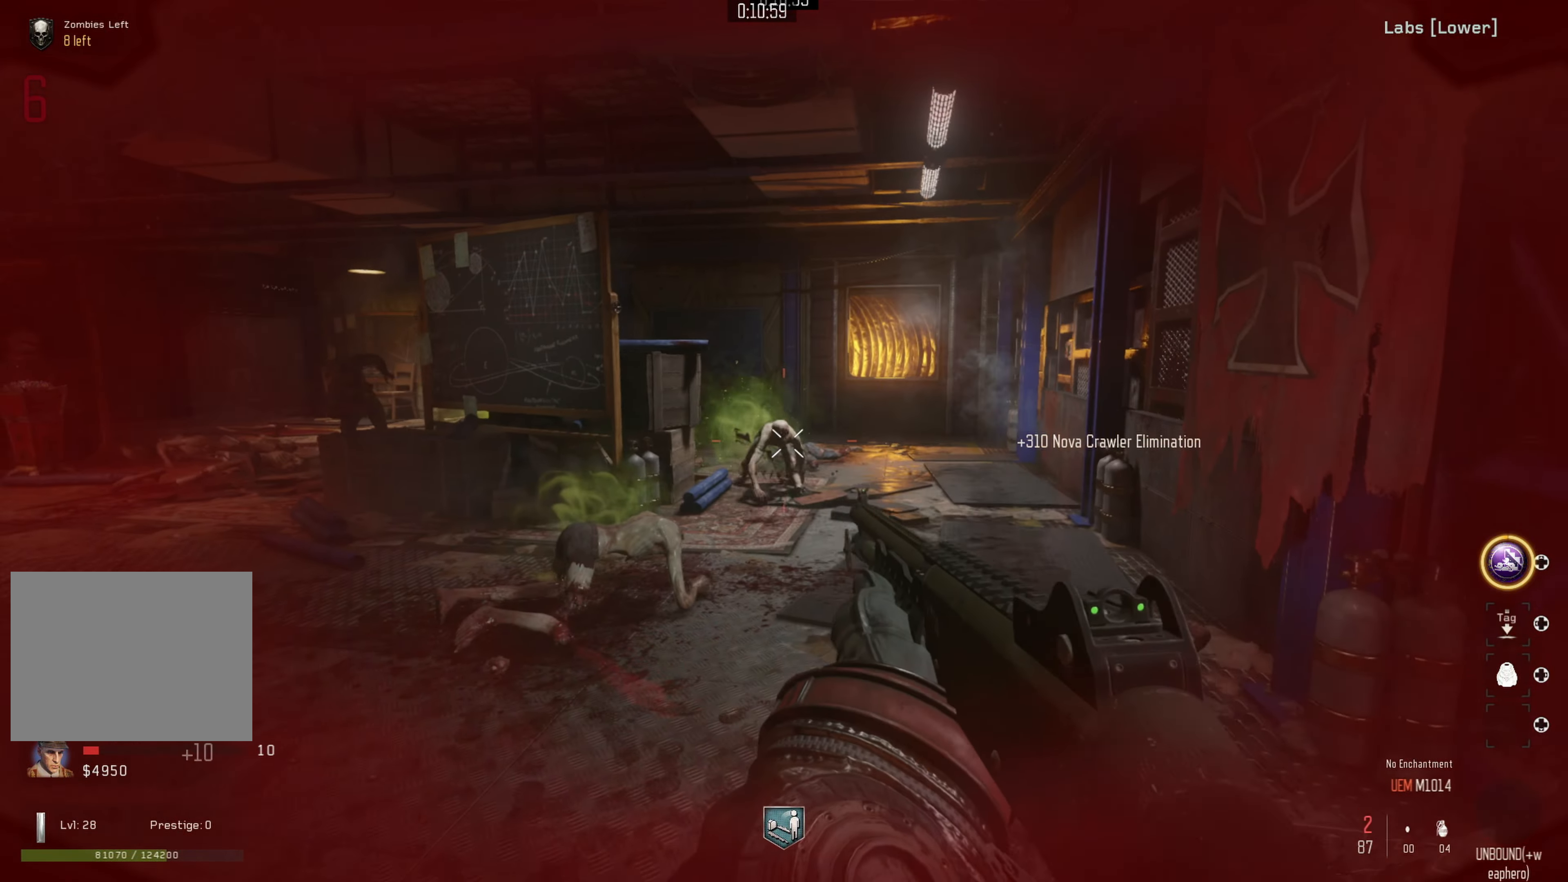
{"buttons": [], "left_stick": "down-right", "right_stick": "right", "events": [[50, "R2", "down"], [100, "right_stick", "center"], [200, "left_stick", "down-left"], [217, "R2", "up"], [234, "right_stick", "right"], [484, "left_stick", "down-right"]]}
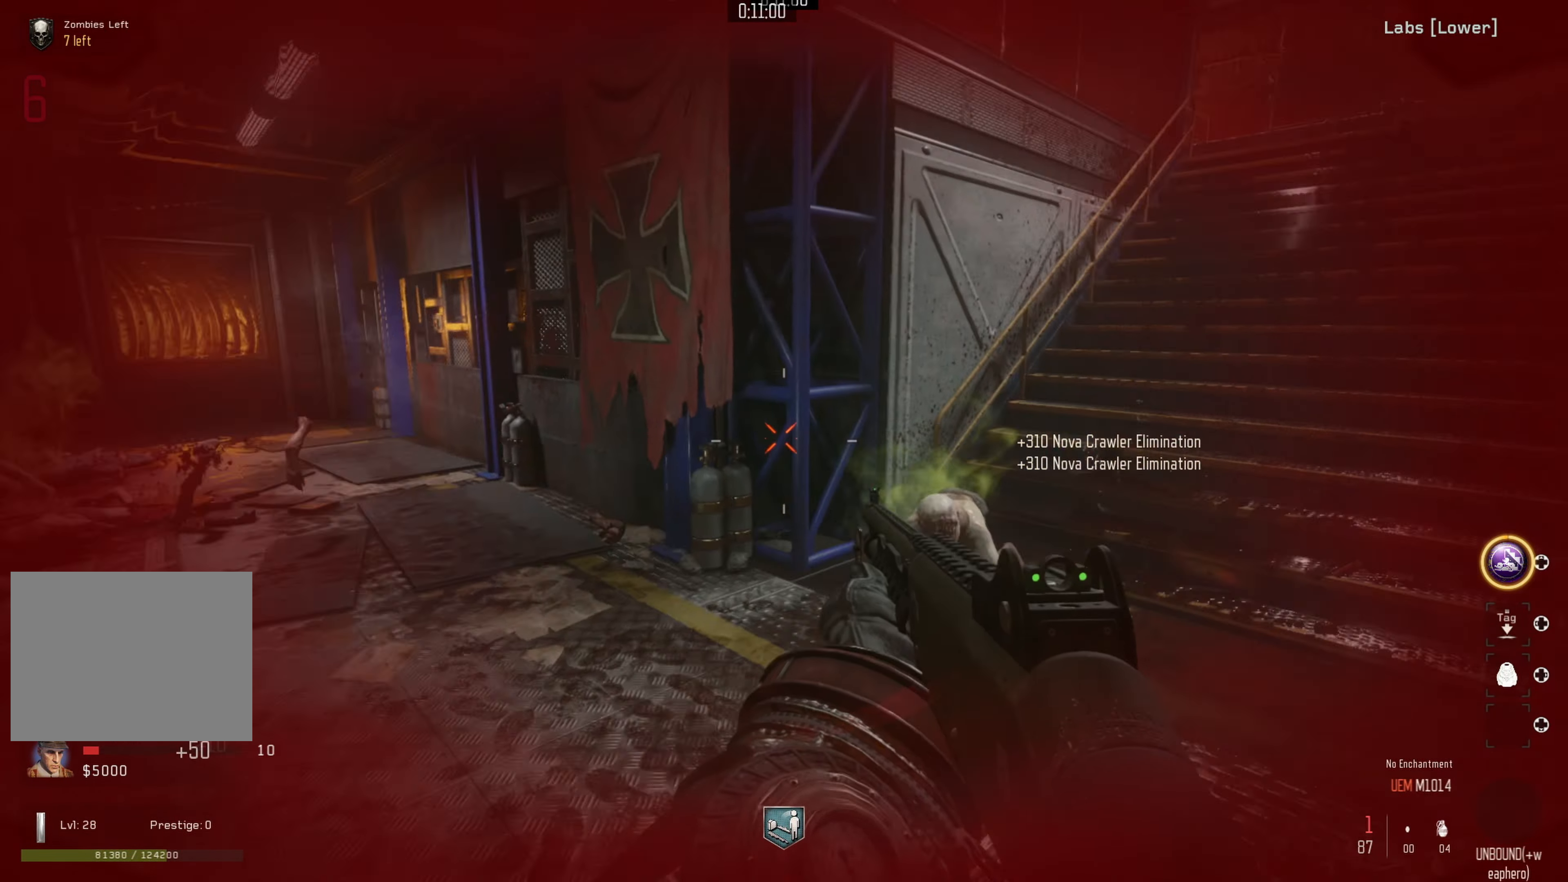
{"buttons": [], "left_stick": "down-left", "right_stick": "right", "events": [[100, "left_stick", "center"], [100, "right_stick", "center"], [217, "right_stick", "down-left"], [267, "left_stick", "down-right"], [317, "R2", "down"], [400, "left_stick", "down-left"], [434, "right_stick", "right"], [450, "R2", "up"]]}
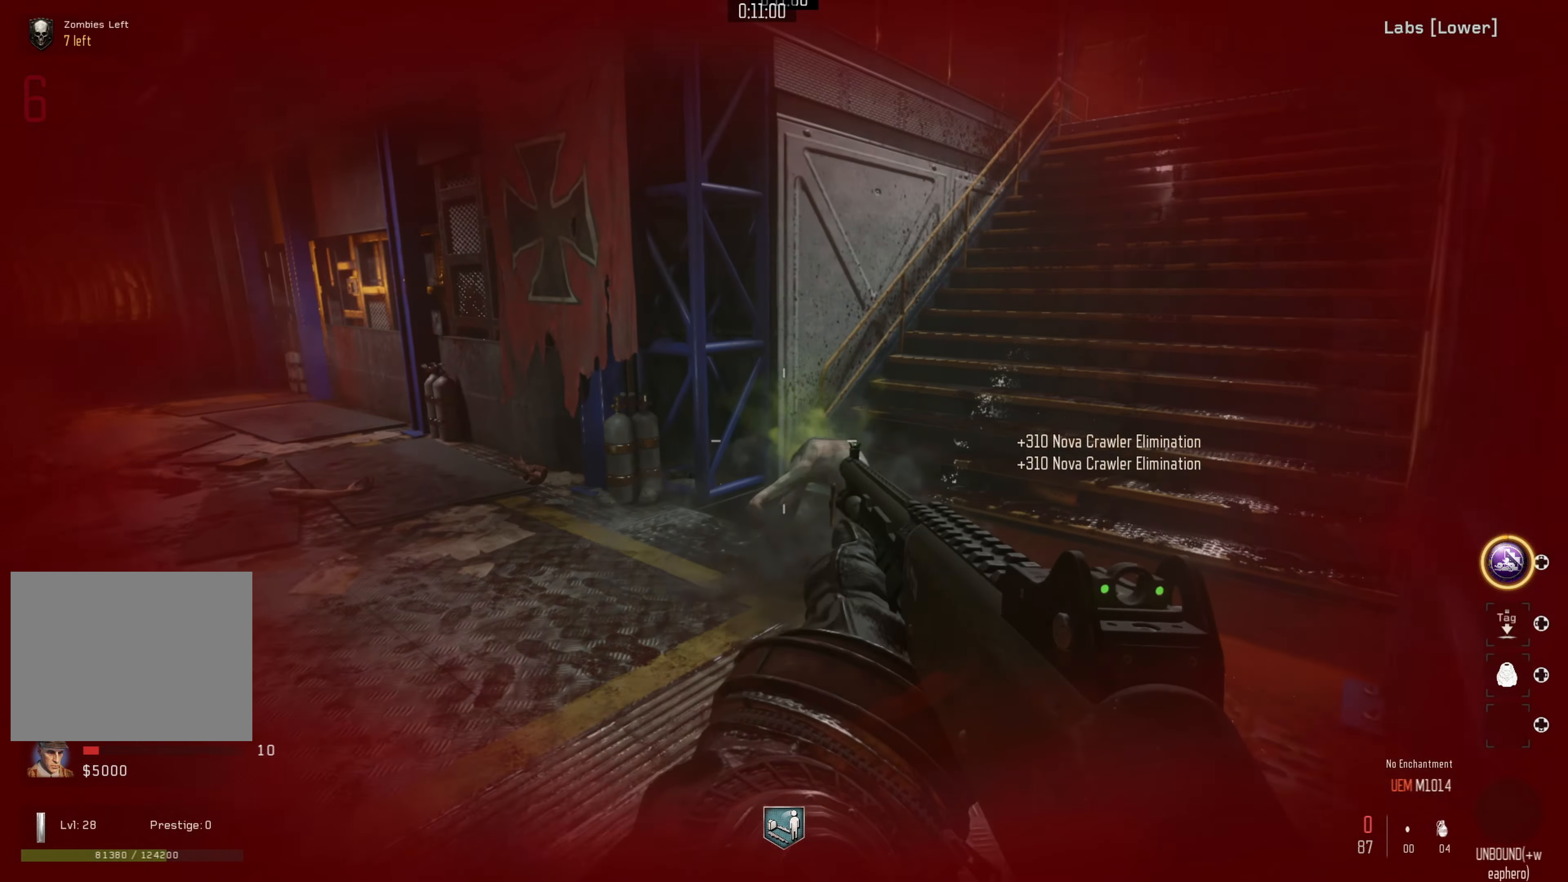
{"buttons": [], "left_stick": "down", "right_stick": "left", "events": [[50, "left_stick", "down"], [117, "R2", "down"], [150, "right_stick", "center"], [250, "R2", "up"], [384, "left_stick", "center"], [484, "right_stick", "left"], [500, "left_stick", "down"]]}
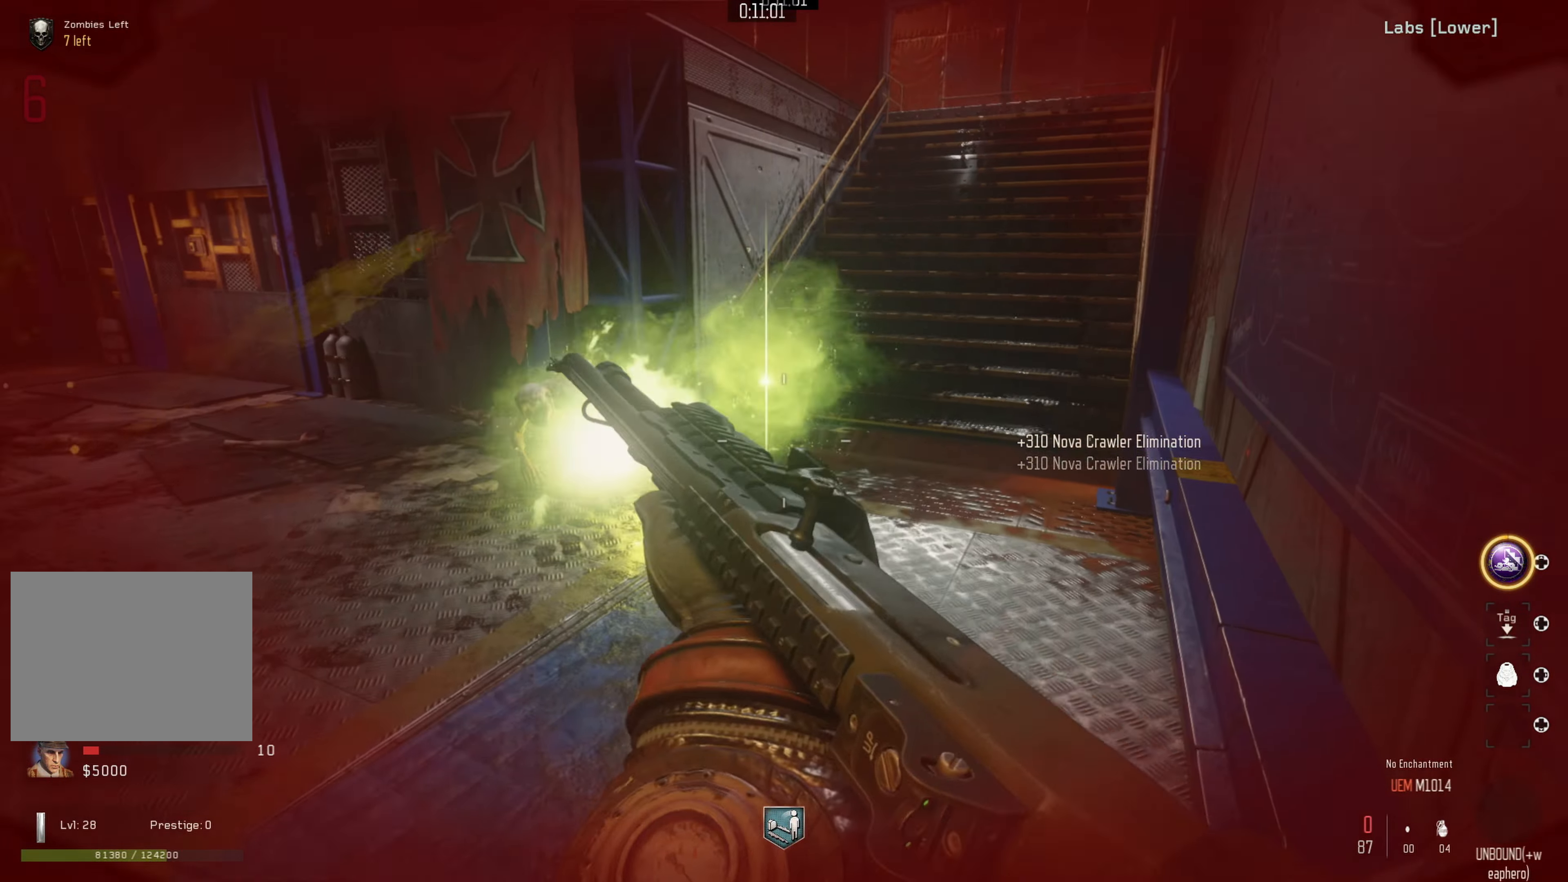
{"buttons": ["L3"], "left_stick": "up-right", "right_stick": "right", "events": [[267, "left_stick", "up-right"], [267, "right_stick", "right"], [417, "L3", "down"]]}
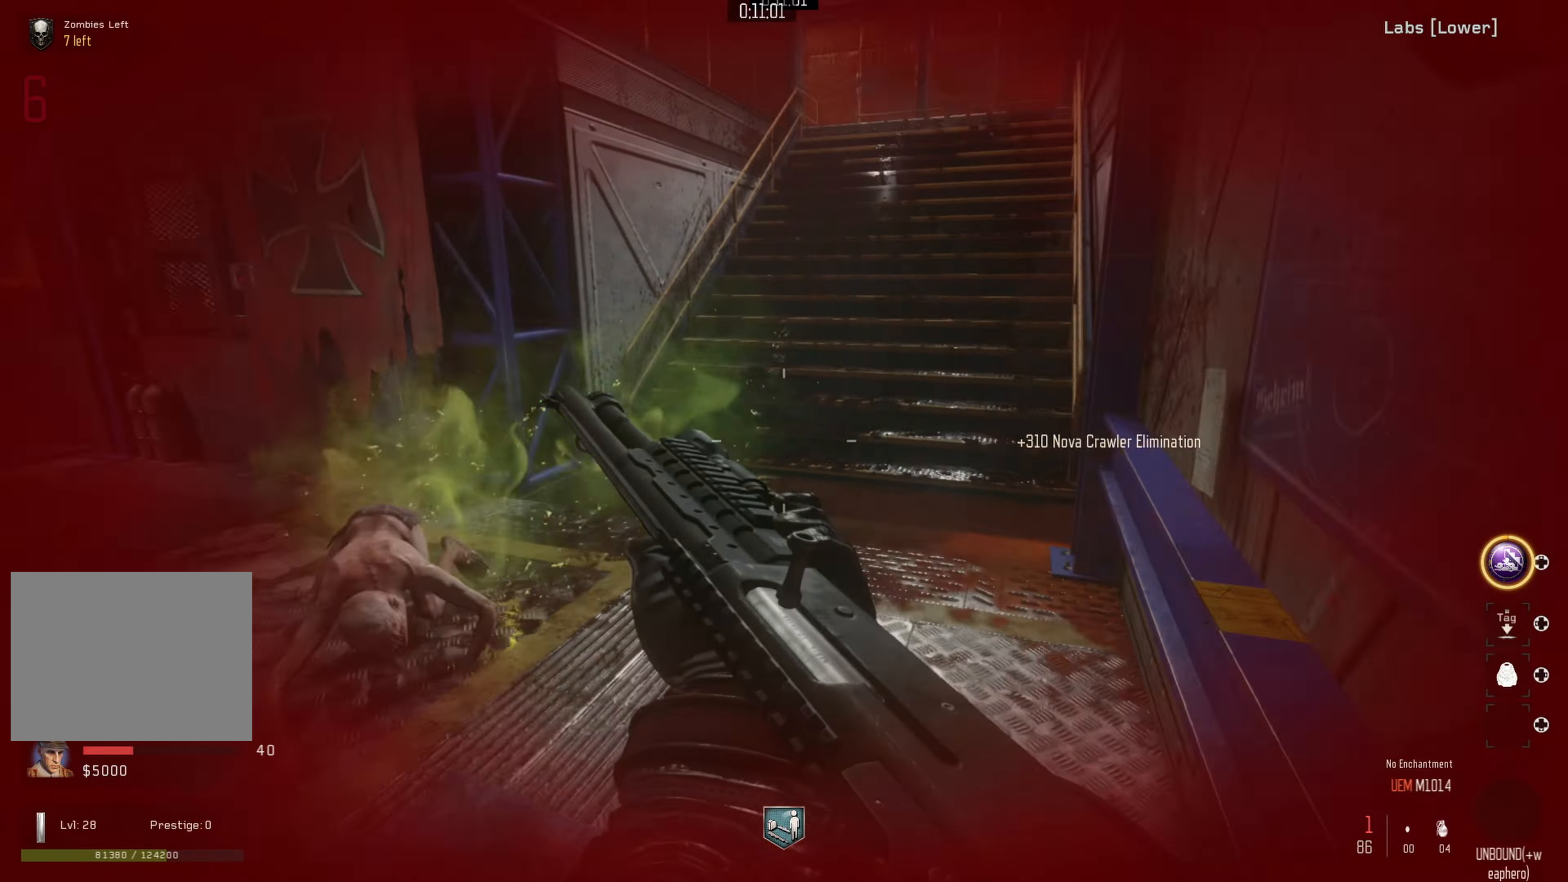
{"buttons": ["L3"], "left_stick": "up", "right_stick": "center", "events": [[67, "right_stick", "center"], [117, "left_stick", "up"], [150, "A", "down"], [250, "L3", "up"], [317, "A", "up"], [400, "L3", "down"]]}
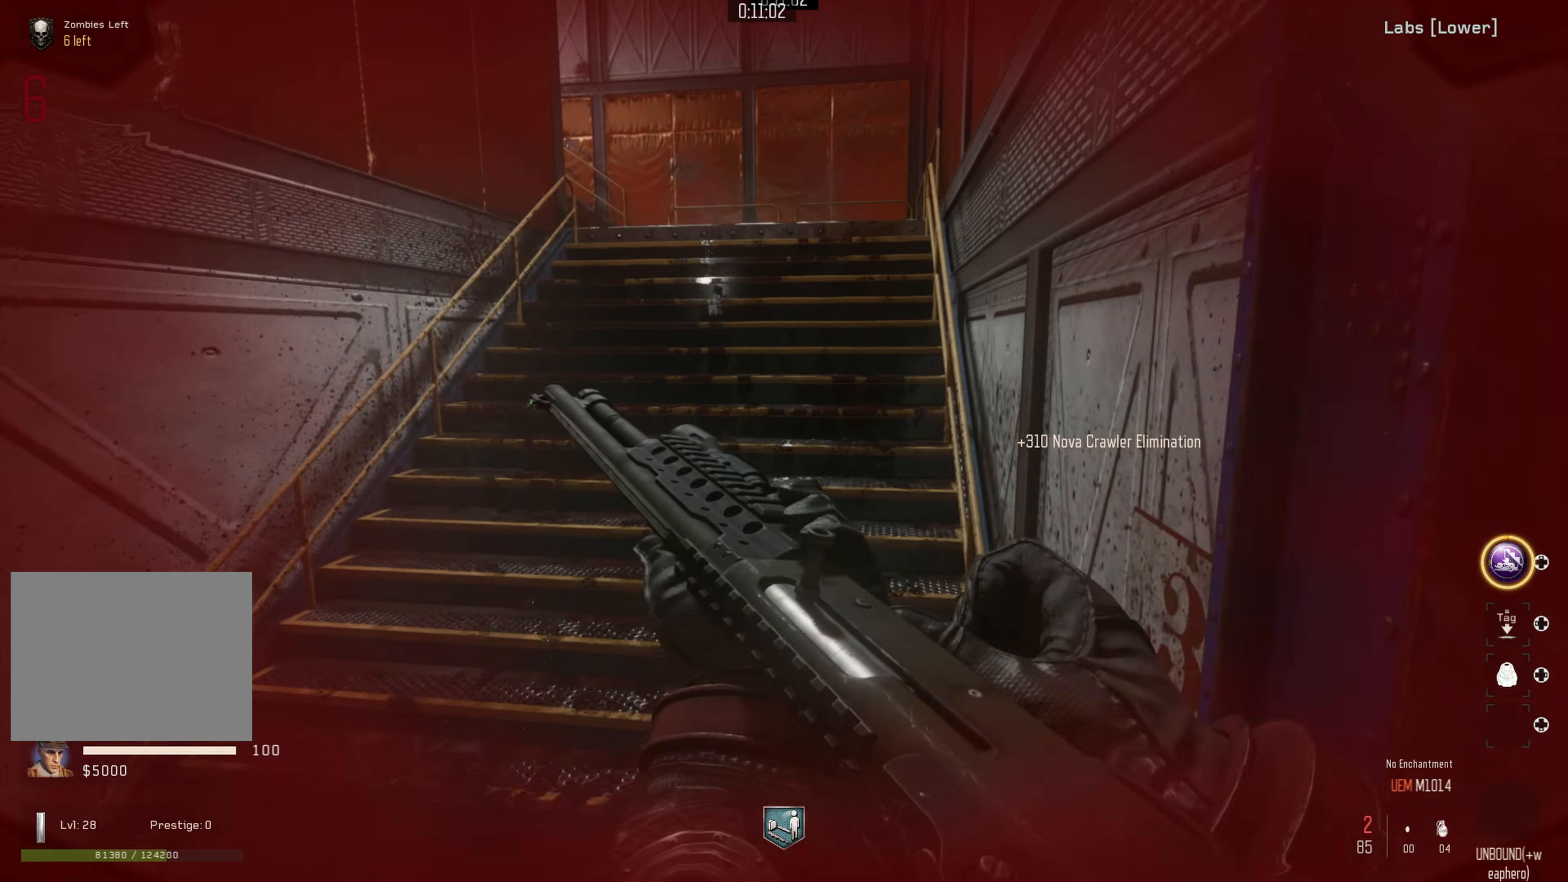
{"buttons": [], "left_stick": "up-right", "right_stick": "down-left", "events": [[50, "L3", "up"], [217, "right_stick", "left"], [367, "left_stick", "up-right"], [467, "right_stick", "down-left"]]}
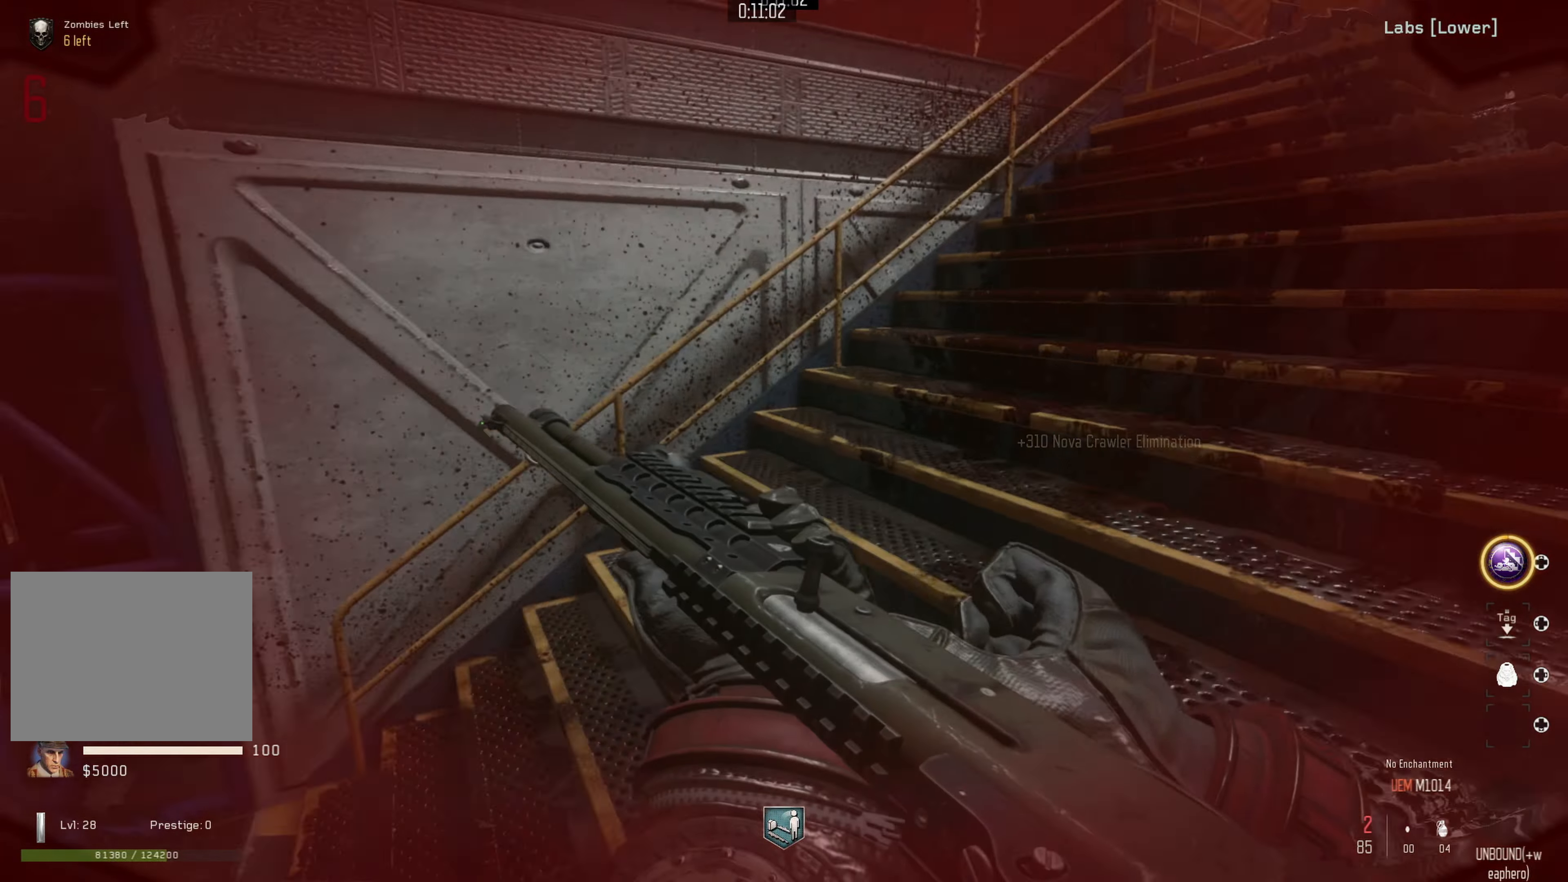
{"buttons": [], "left_stick": "down", "right_stick": "down", "events": [[67, "left_stick", "down-right"], [217, "left_stick", "down"], [267, "right_stick", "down"]]}
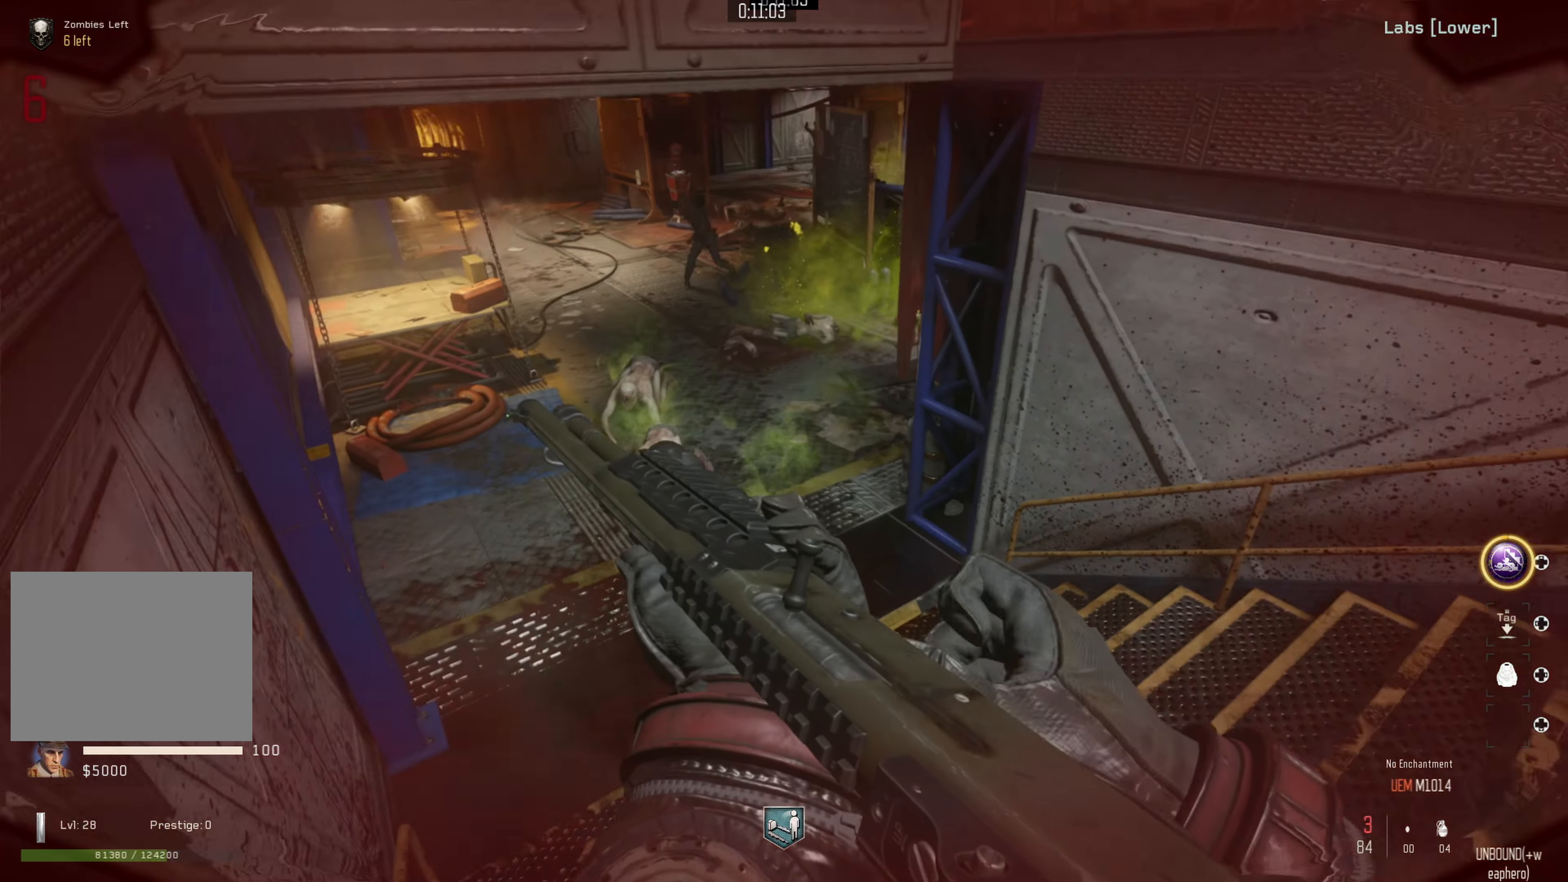
{"buttons": ["Y"], "left_stick": "right", "right_stick": "center", "events": [[17, "right_stick", "down-left"], [300, "right_stick", "center"], [334, "left_stick", "center"], [384, "Y", "down"], [467, "Y", "up"], [484, "Y", "down"], [484, "left_stick", "right"]]}
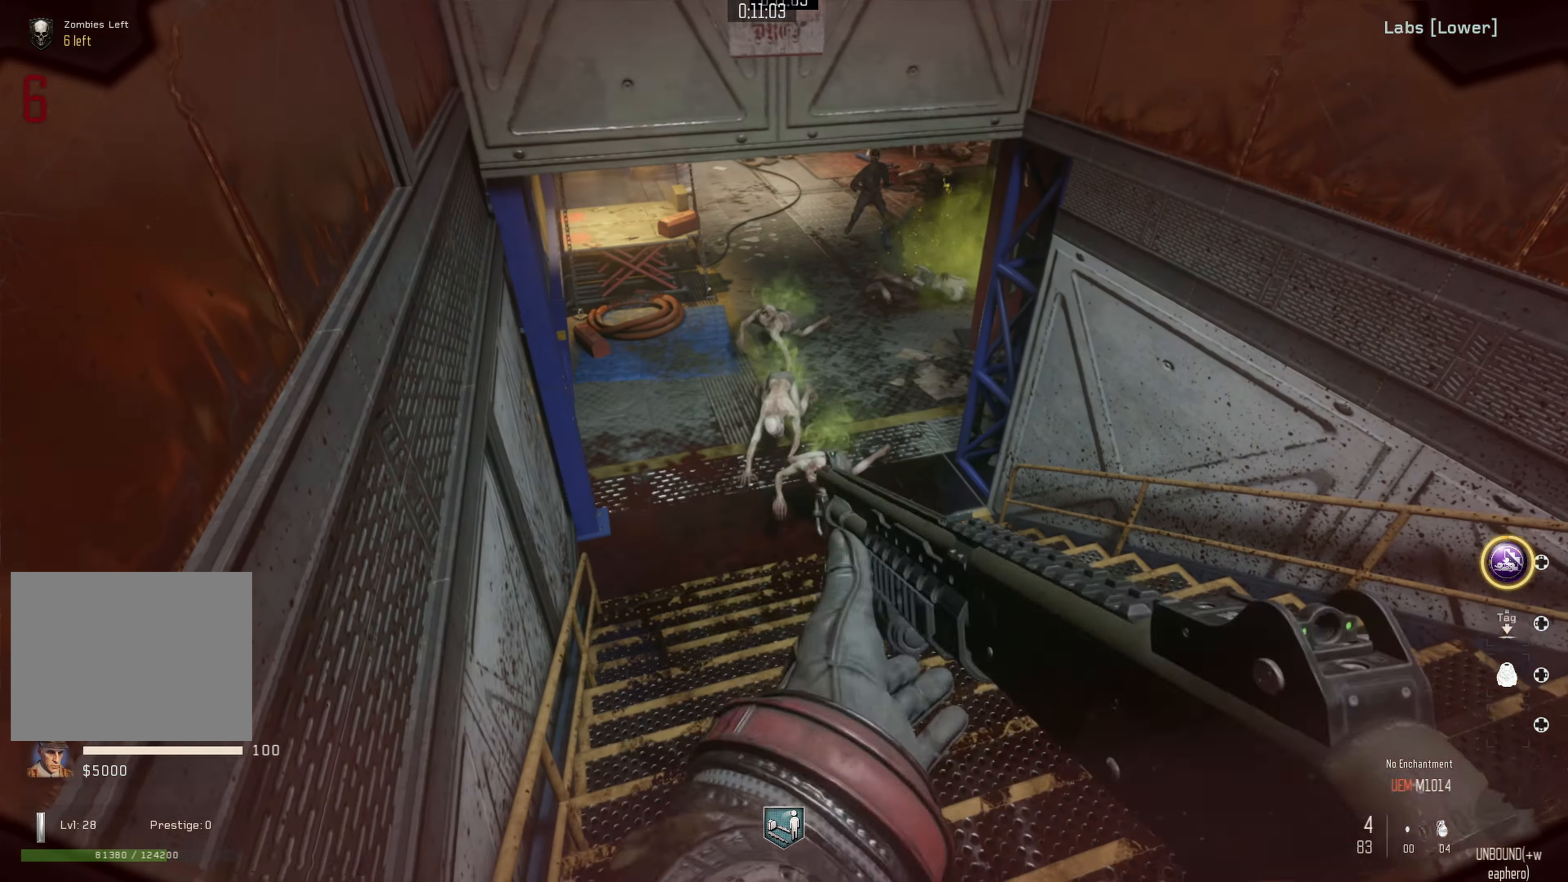
{"buttons": [], "left_stick": "right", "right_stick": "down", "events": [[84, "Y", "up"], [84, "left_stick", "center"], [134, "Y", "down"], [234, "Y", "up"], [384, "right_stick", "down"], [467, "left_stick", "right"]]}